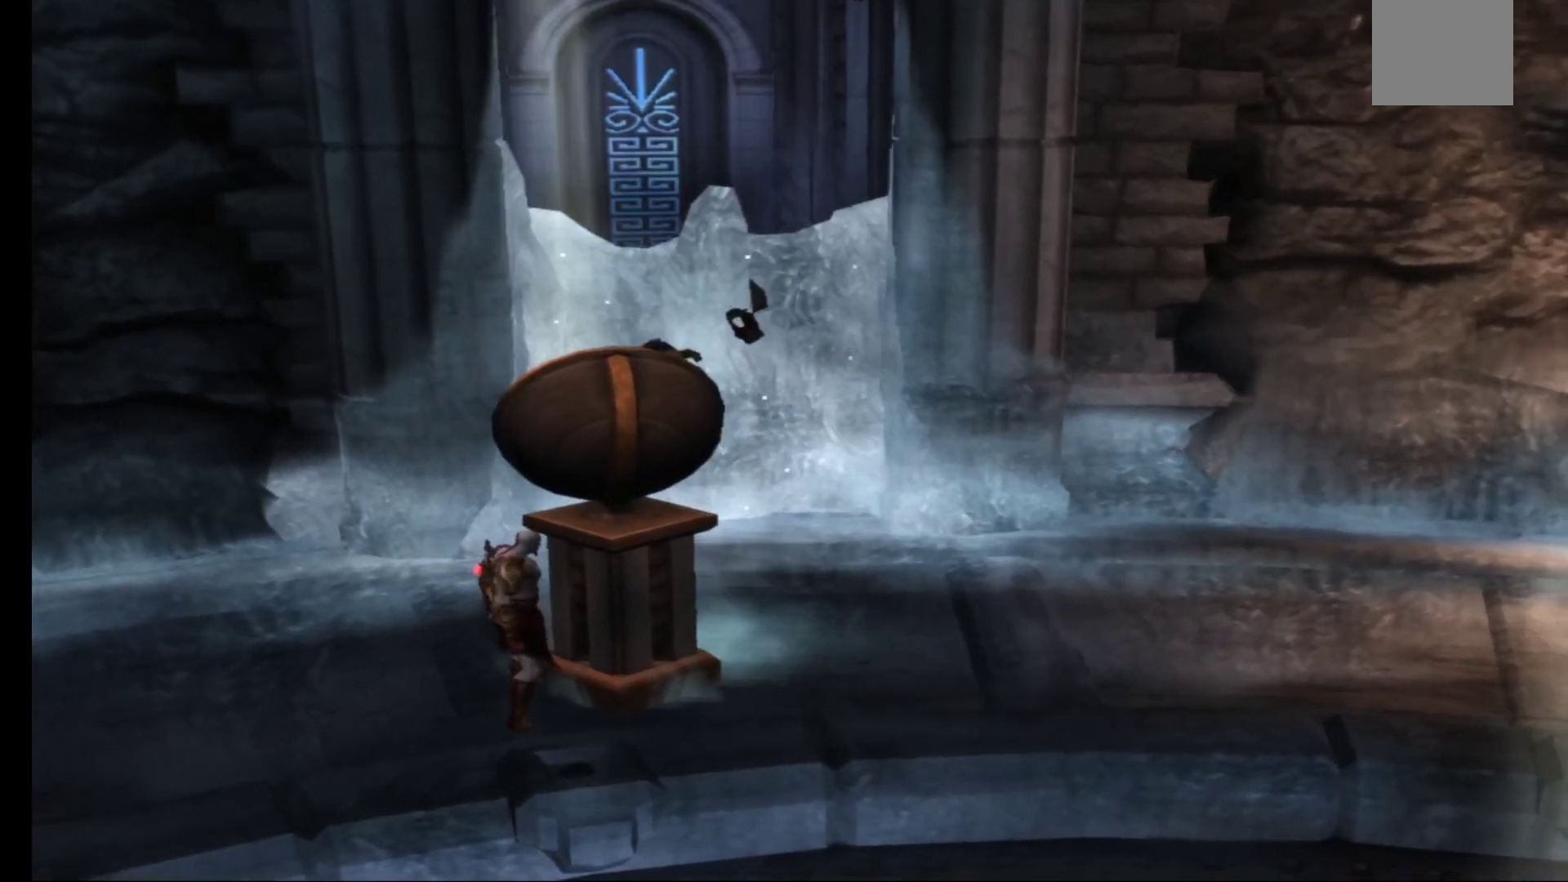
Gameplay with a controller (Xbox layout); each line is a JSON object with the inputs held at the frame after it. "events" lists button and stick changes between this image and that frame as [ms after this image, input, new state], when the widget could be followed in between.
{"buttons": ["R1"], "left_stick": "center", "right_stick": "center", "events": []}
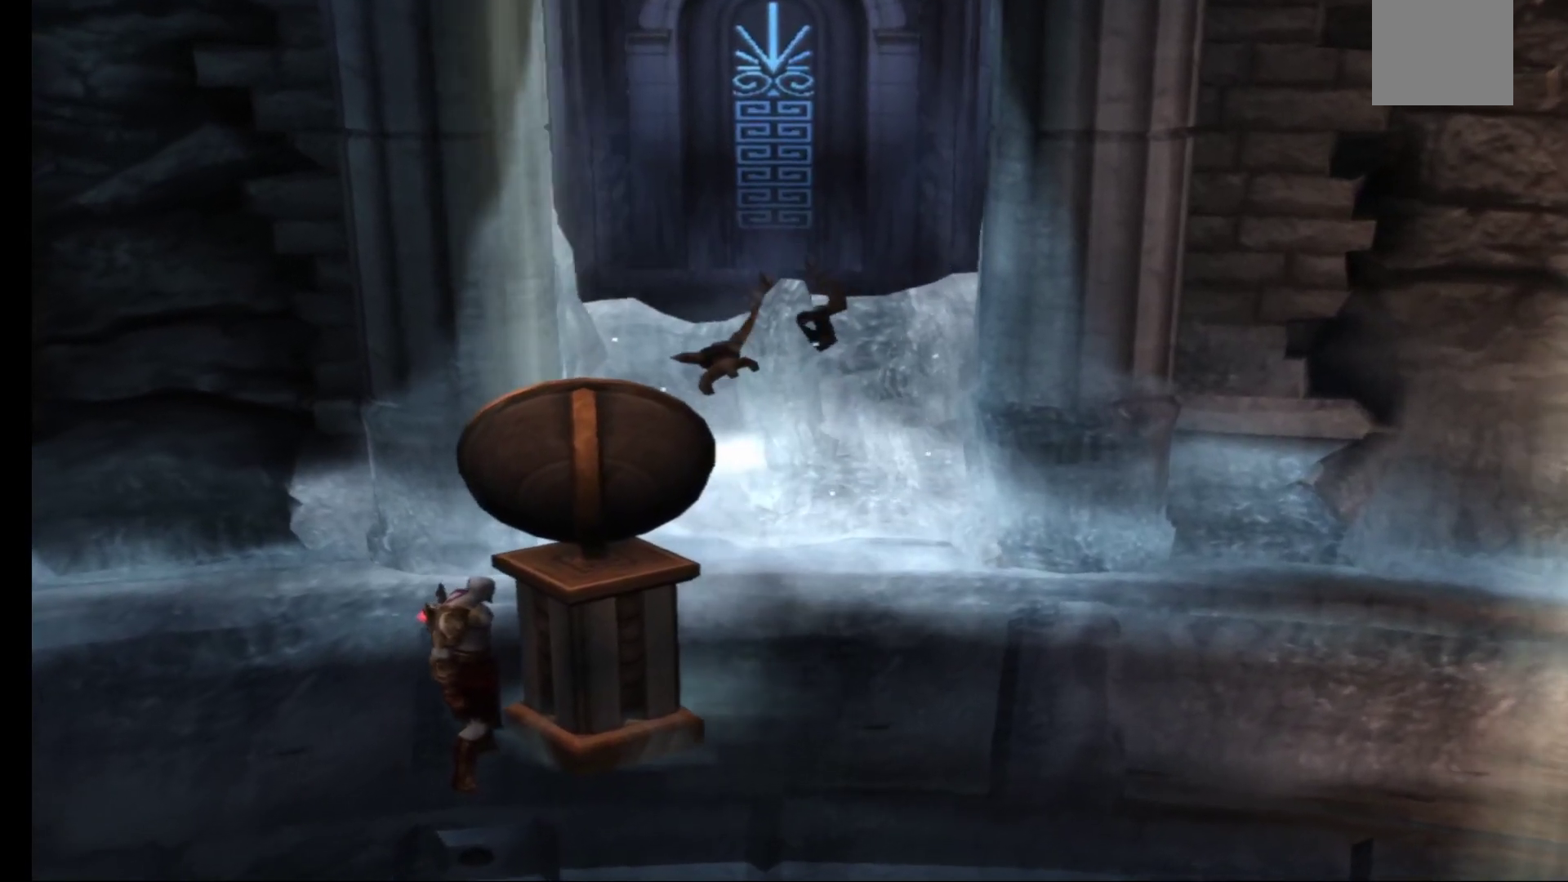
{"buttons": ["R1"], "left_stick": "center", "right_stick": "center", "events": []}
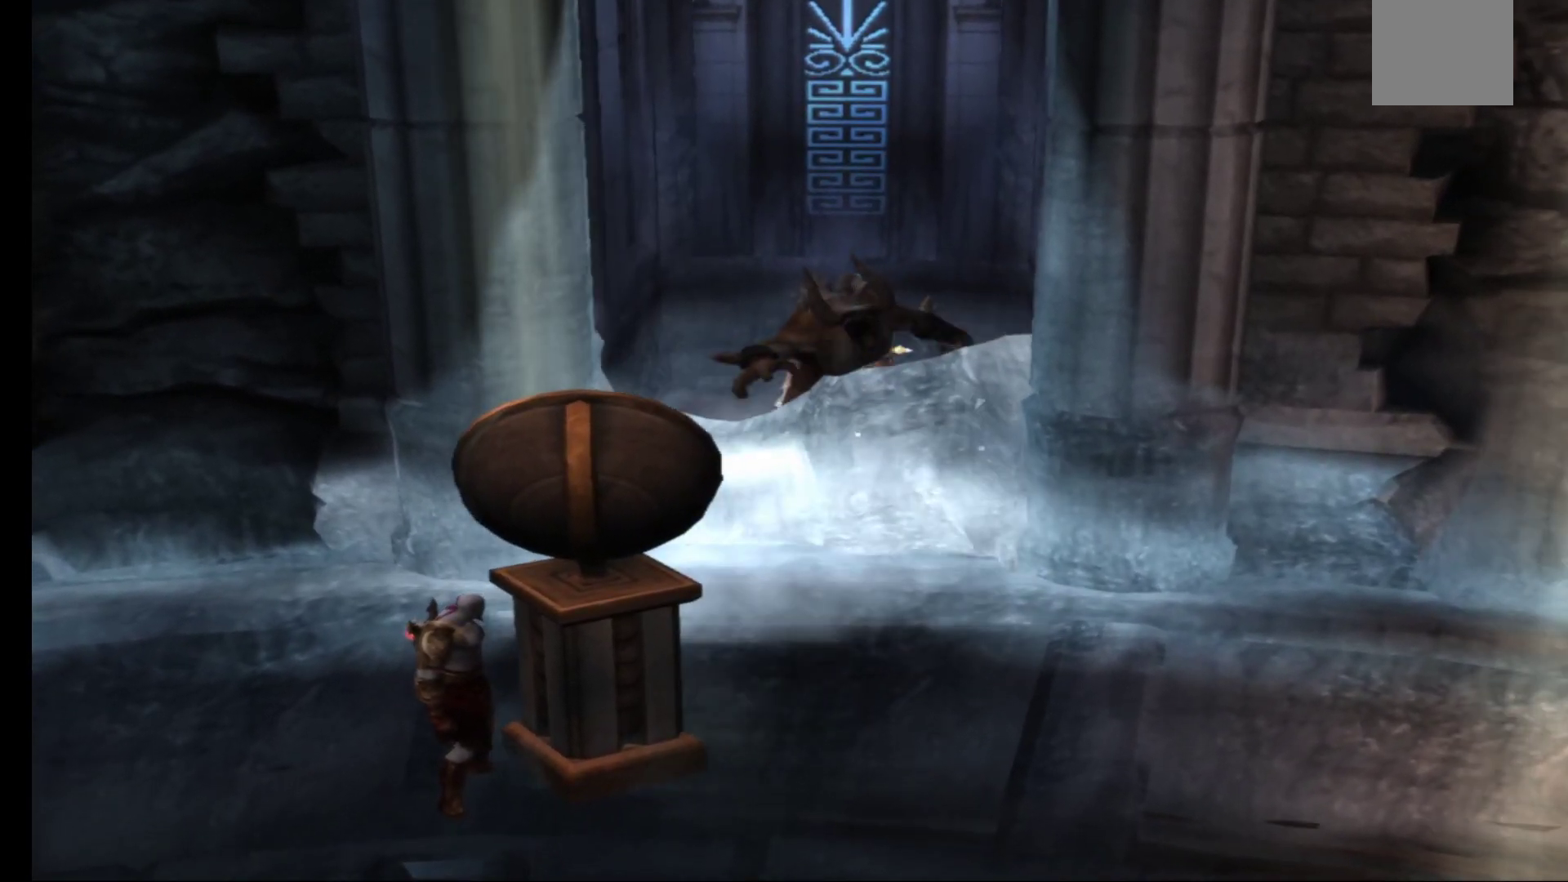
{"buttons": [], "left_stick": "left", "right_stick": "center", "events": [[133, "R1", "up"], [167, "left_stick", "left"]]}
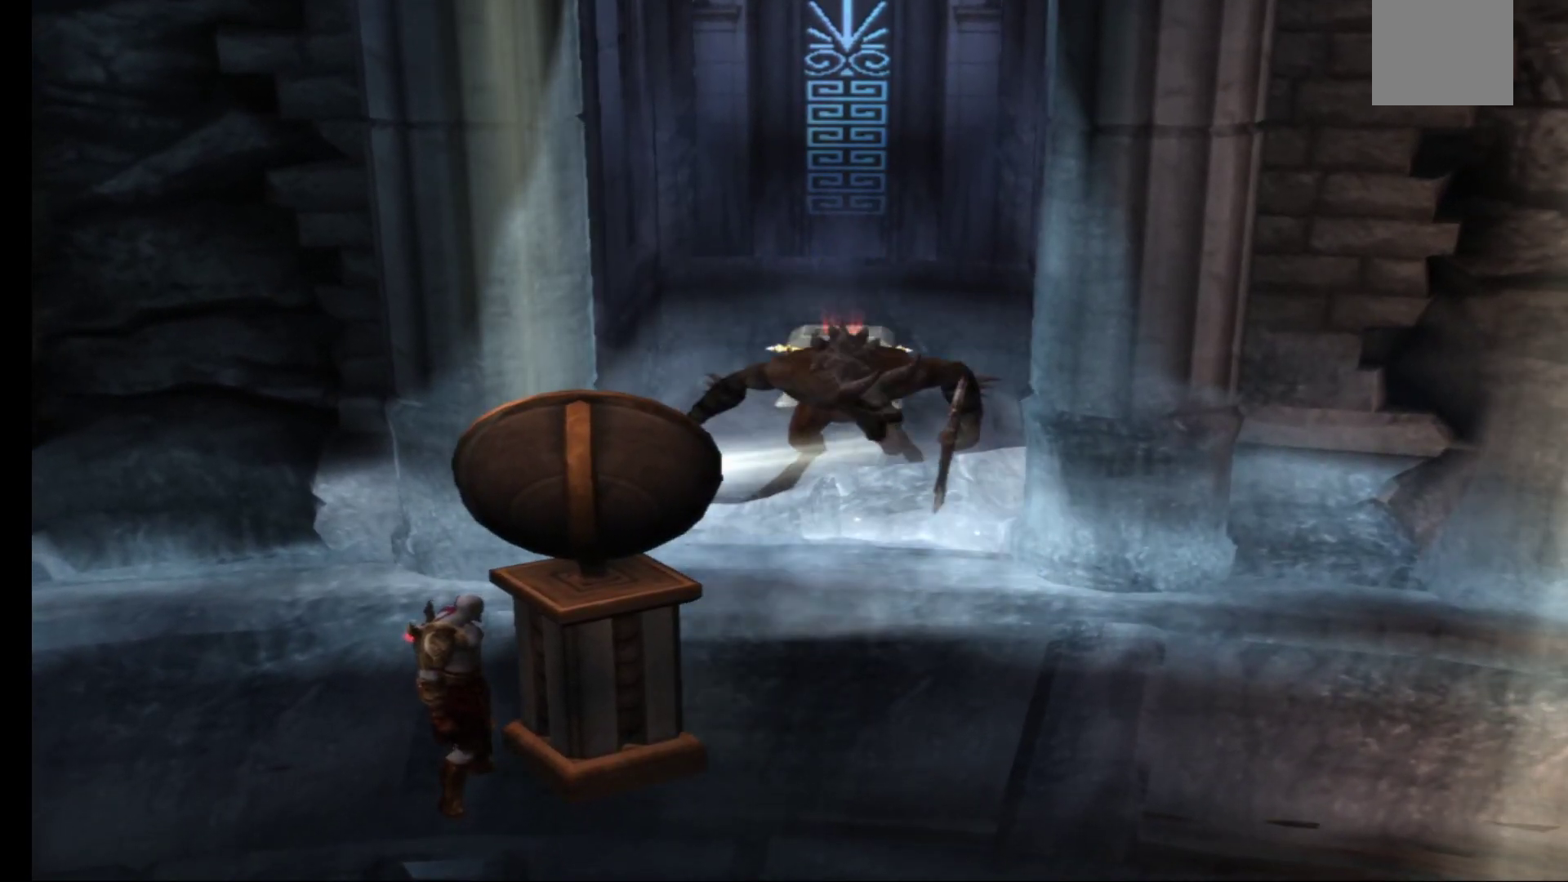
{"buttons": [], "left_stick": "left", "right_stick": "center", "events": []}
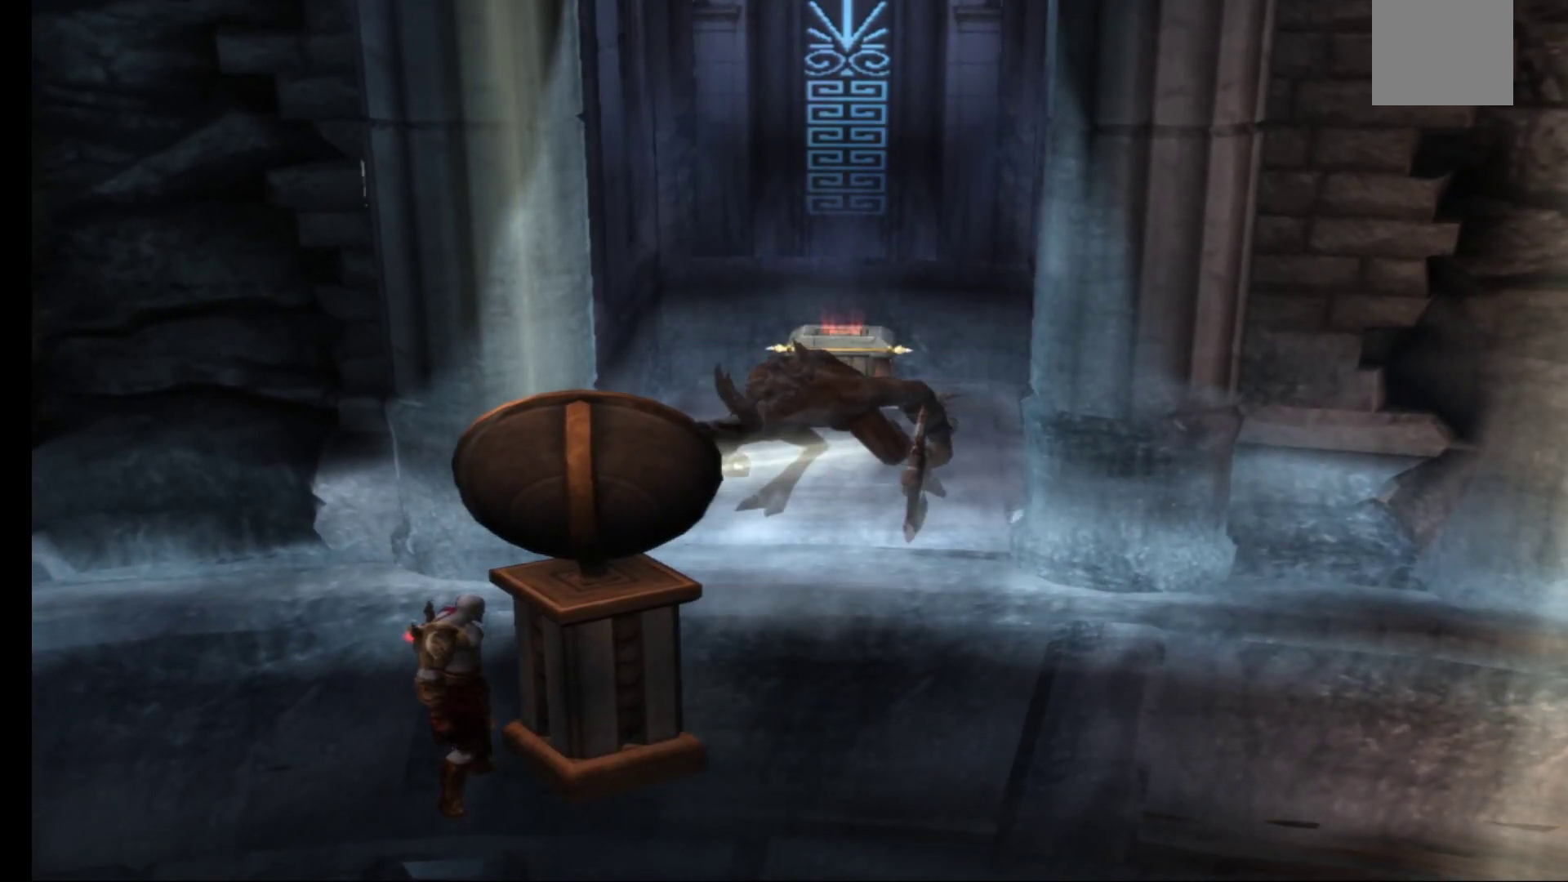
{"buttons": [], "left_stick": "left", "right_stick": "center", "events": []}
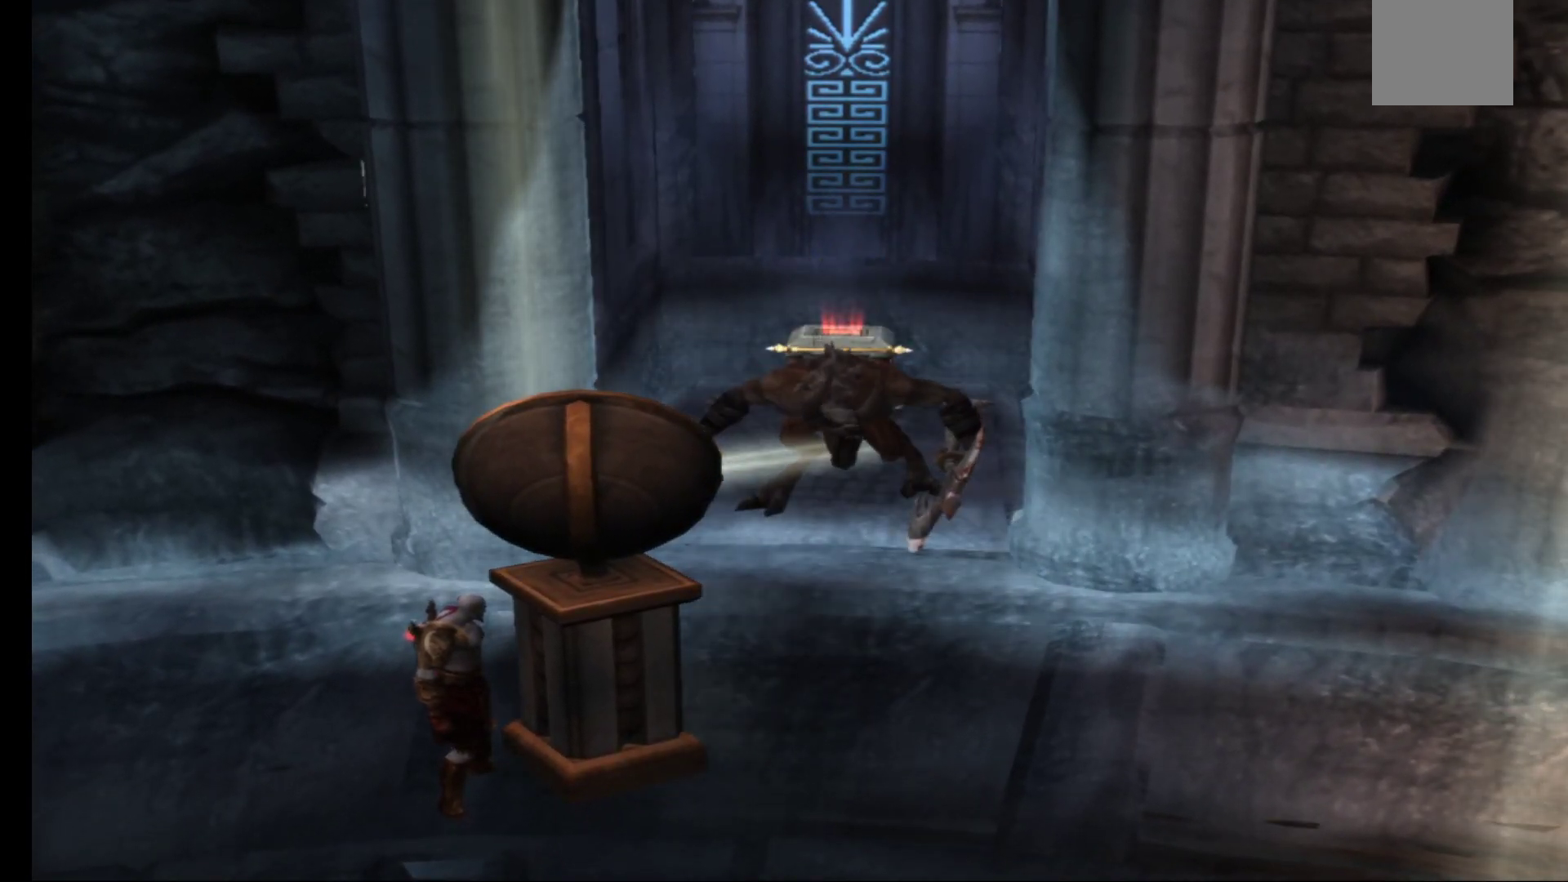
{"buttons": [], "left_stick": "left", "right_stick": "center", "events": []}
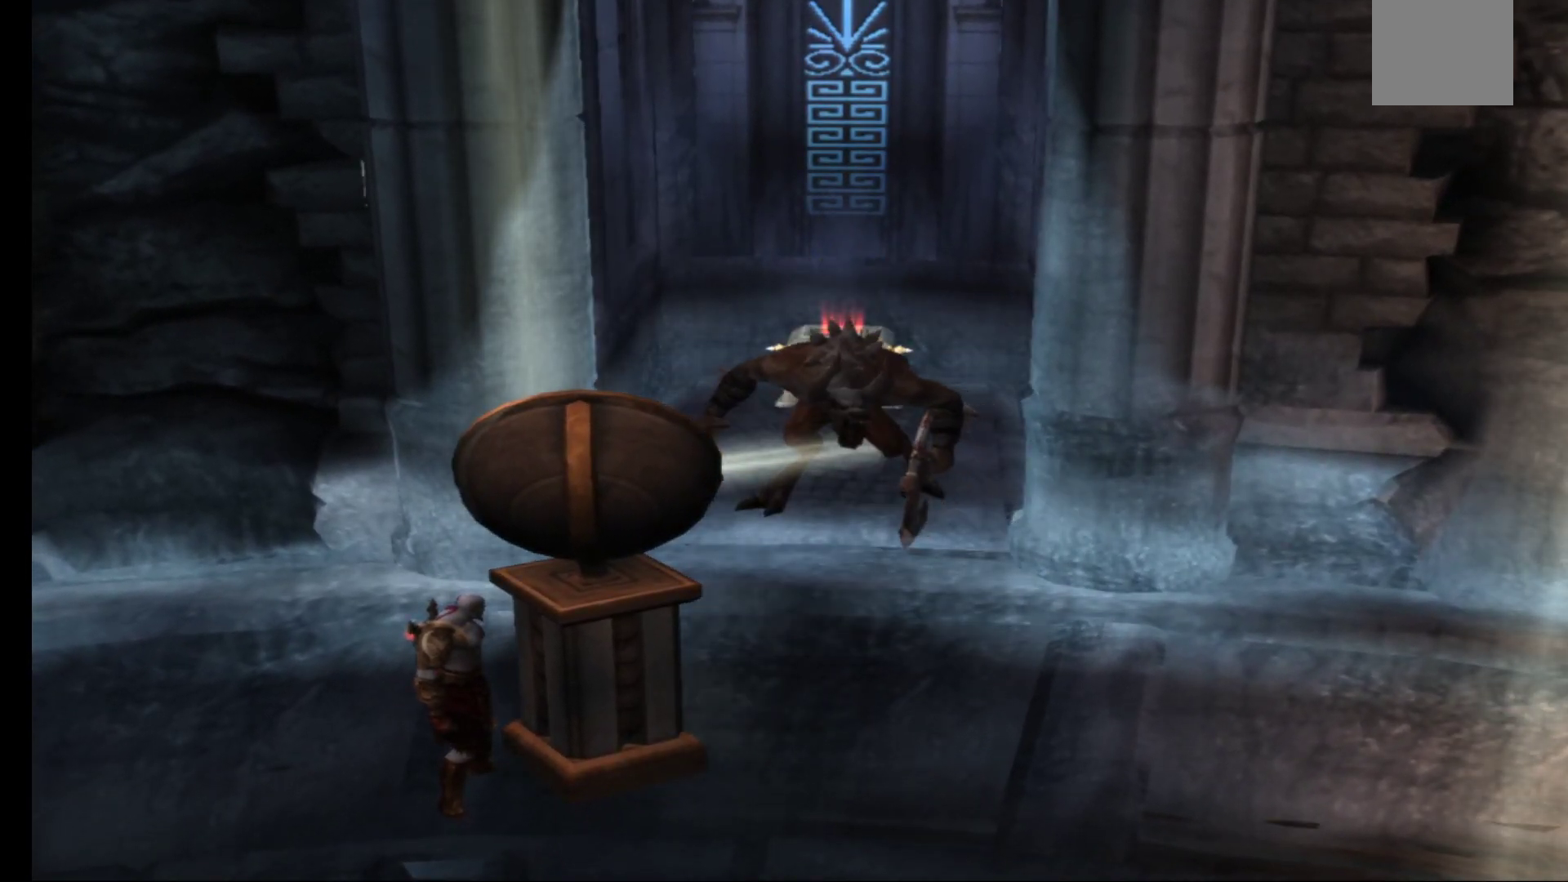
{"buttons": [], "left_stick": "left", "right_stick": "center", "events": []}
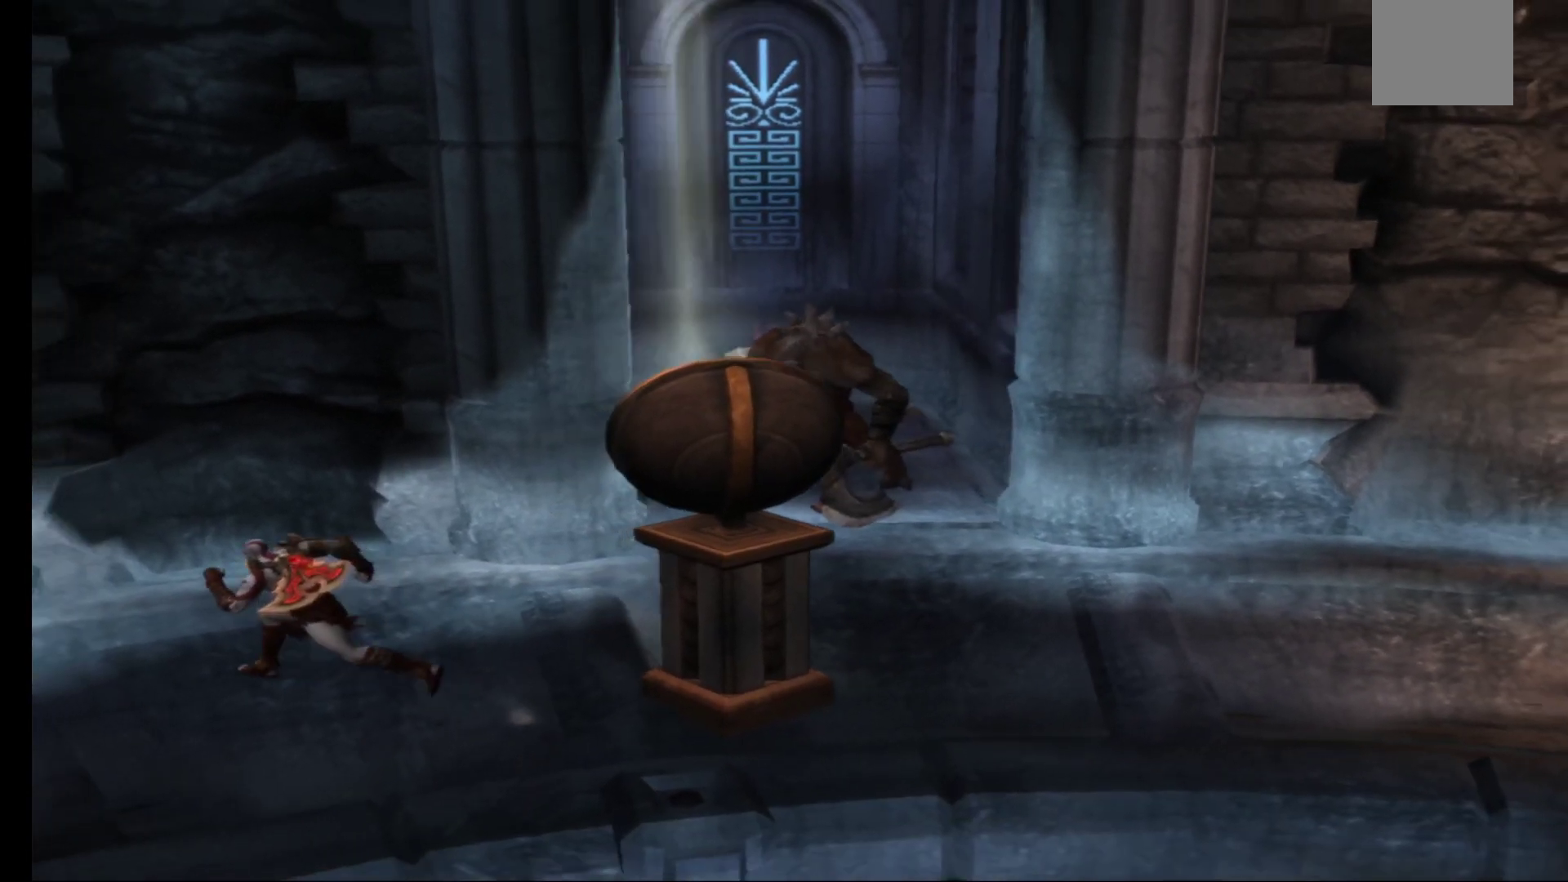
{"buttons": ["X"], "left_stick": "center", "right_stick": "center", "events": [[83, "left_stick", "up"], [167, "X", "down"], [183, "left_stick", "up-right"], [267, "X", "up"], [333, "X", "down"], [400, "X", "up"], [450, "left_stick", "center"], [483, "X", "down"]]}
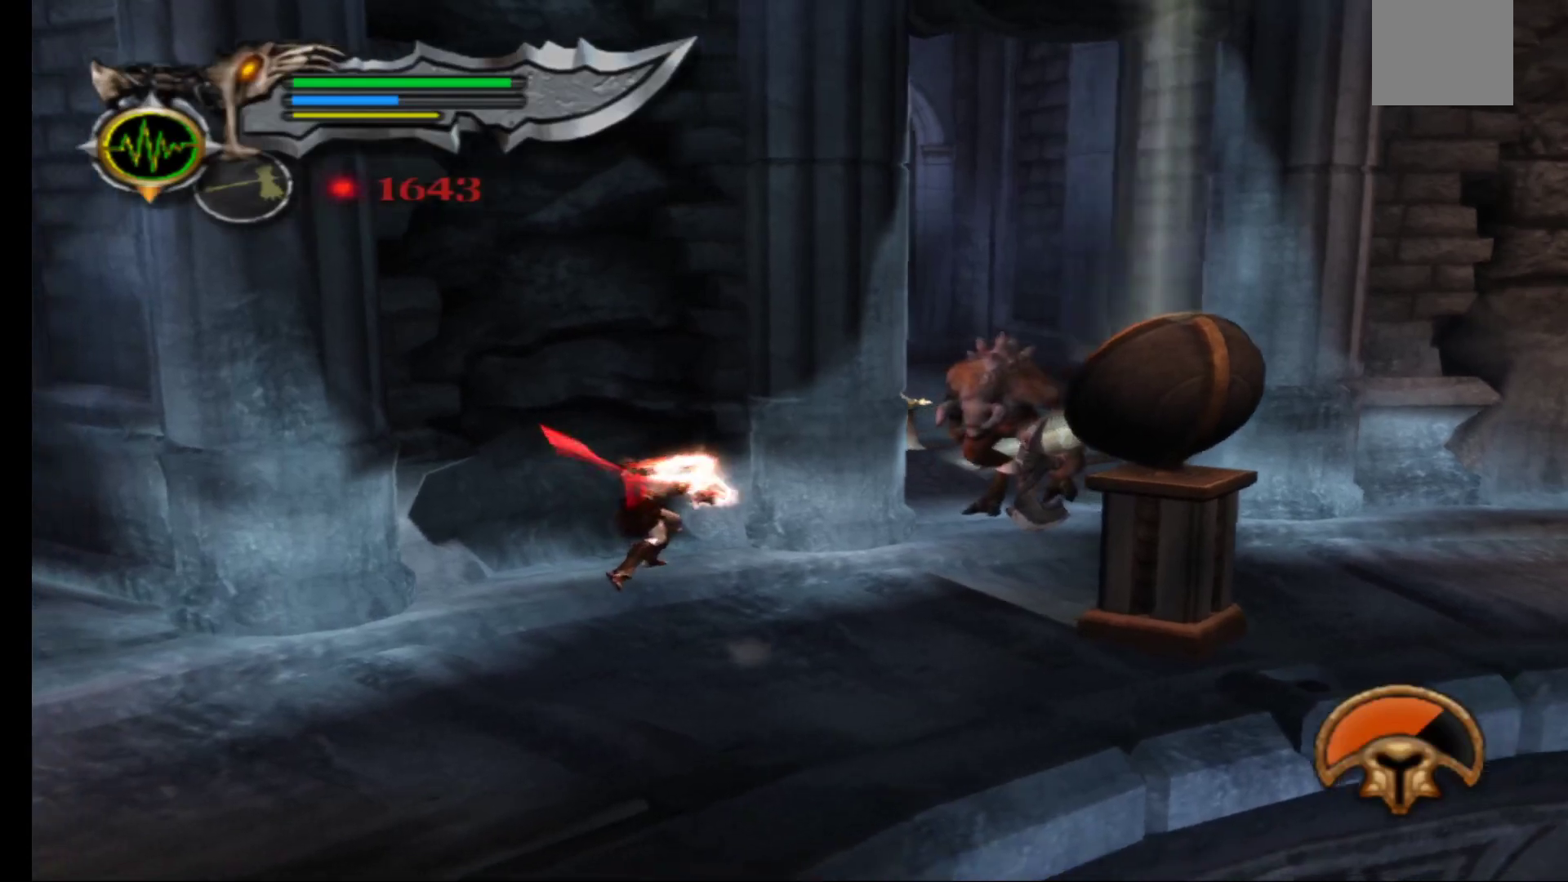
{"buttons": [], "left_stick": "center", "right_stick": "center", "events": [[67, "X", "up"], [133, "X", "down"], [183, "left_stick", "right"], [250, "X", "up"], [317, "X", "down"], [417, "X", "up"], [417, "left_stick", "center"]]}
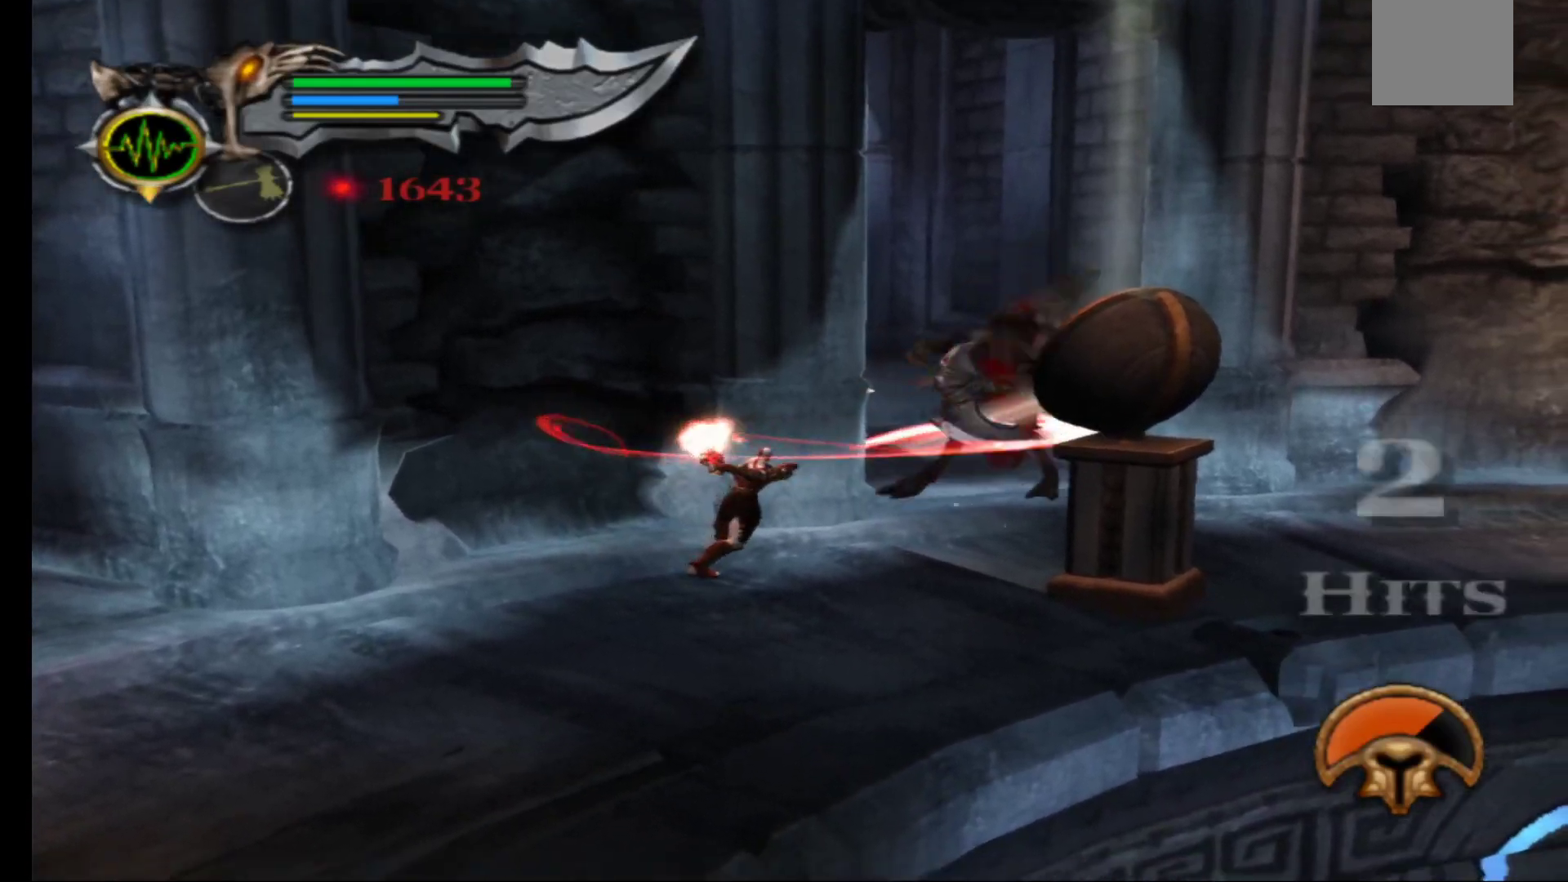
{"buttons": [], "left_stick": "center", "right_stick": "center", "events": [[17, "Y", "down"], [117, "Y", "up"], [200, "Y", "down"], [300, "Y", "up"], [350, "Y", "down"], [450, "Y", "up"]]}
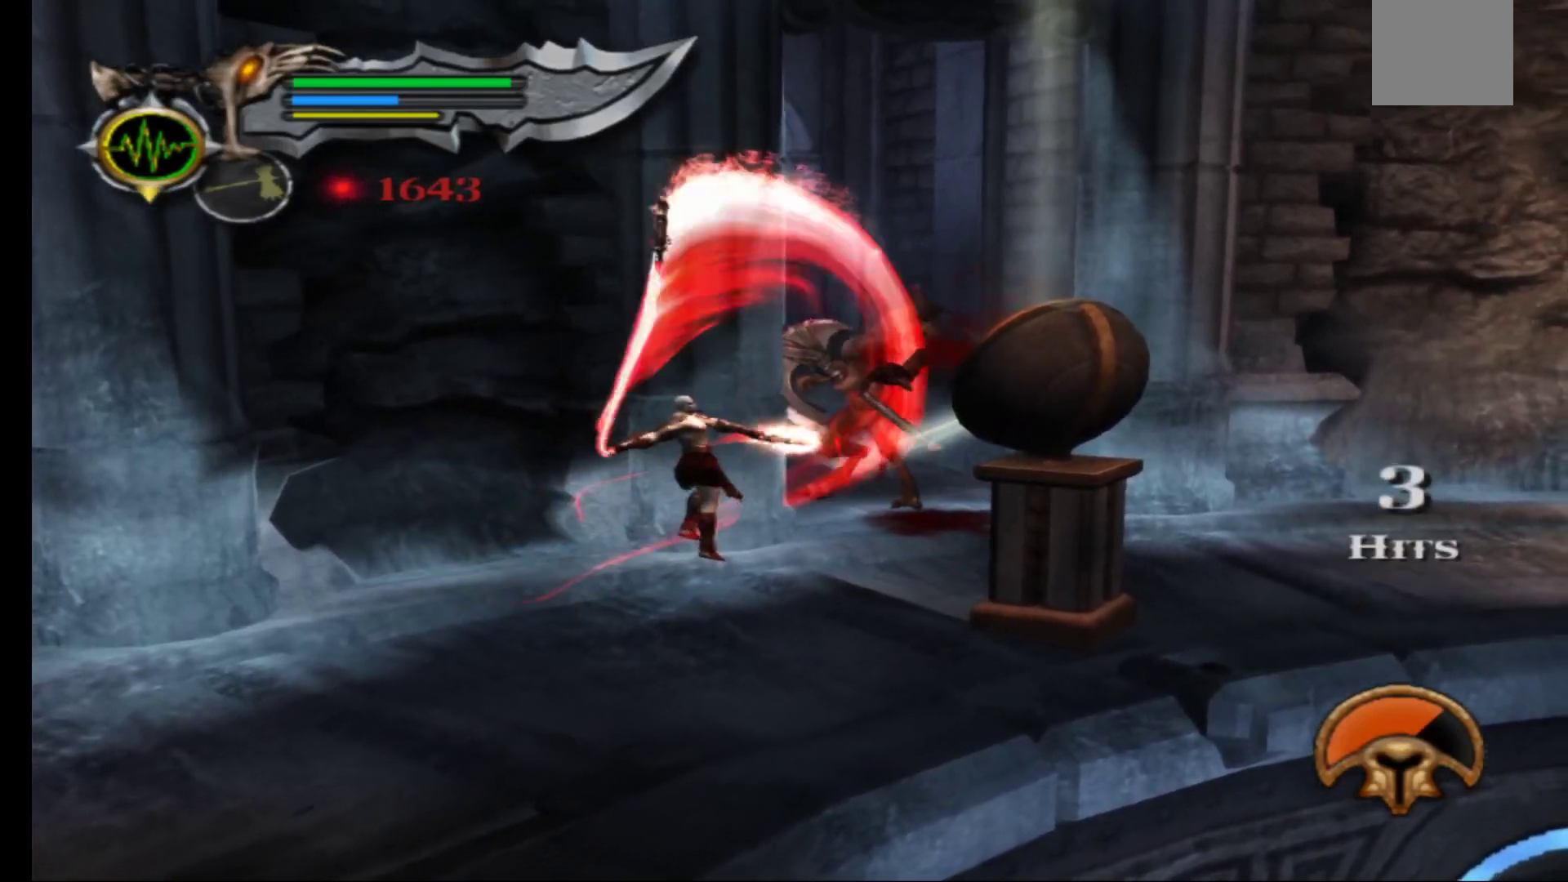
{"buttons": [], "left_stick": "center", "right_stick": "center", "events": [[33, "Y", "down"], [117, "Y", "up"], [200, "Y", "down"], [283, "Y", "up"], [367, "Y", "down"], [450, "Y", "up"]]}
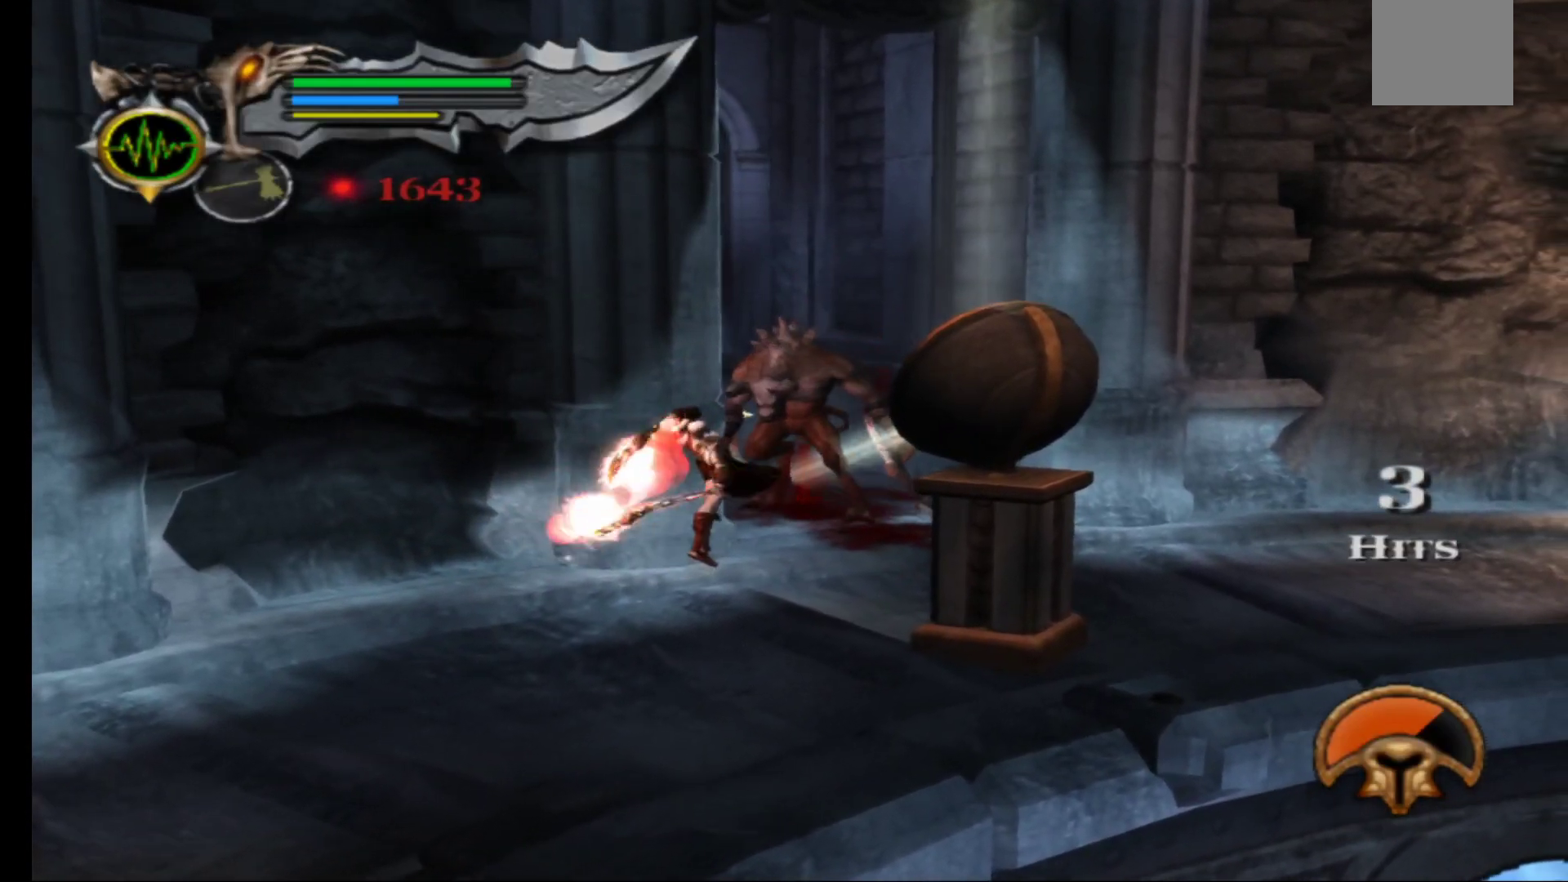
{"buttons": [], "left_stick": "center", "right_stick": "center", "events": [[33, "Y", "down"], [150, "Y", "up"]]}
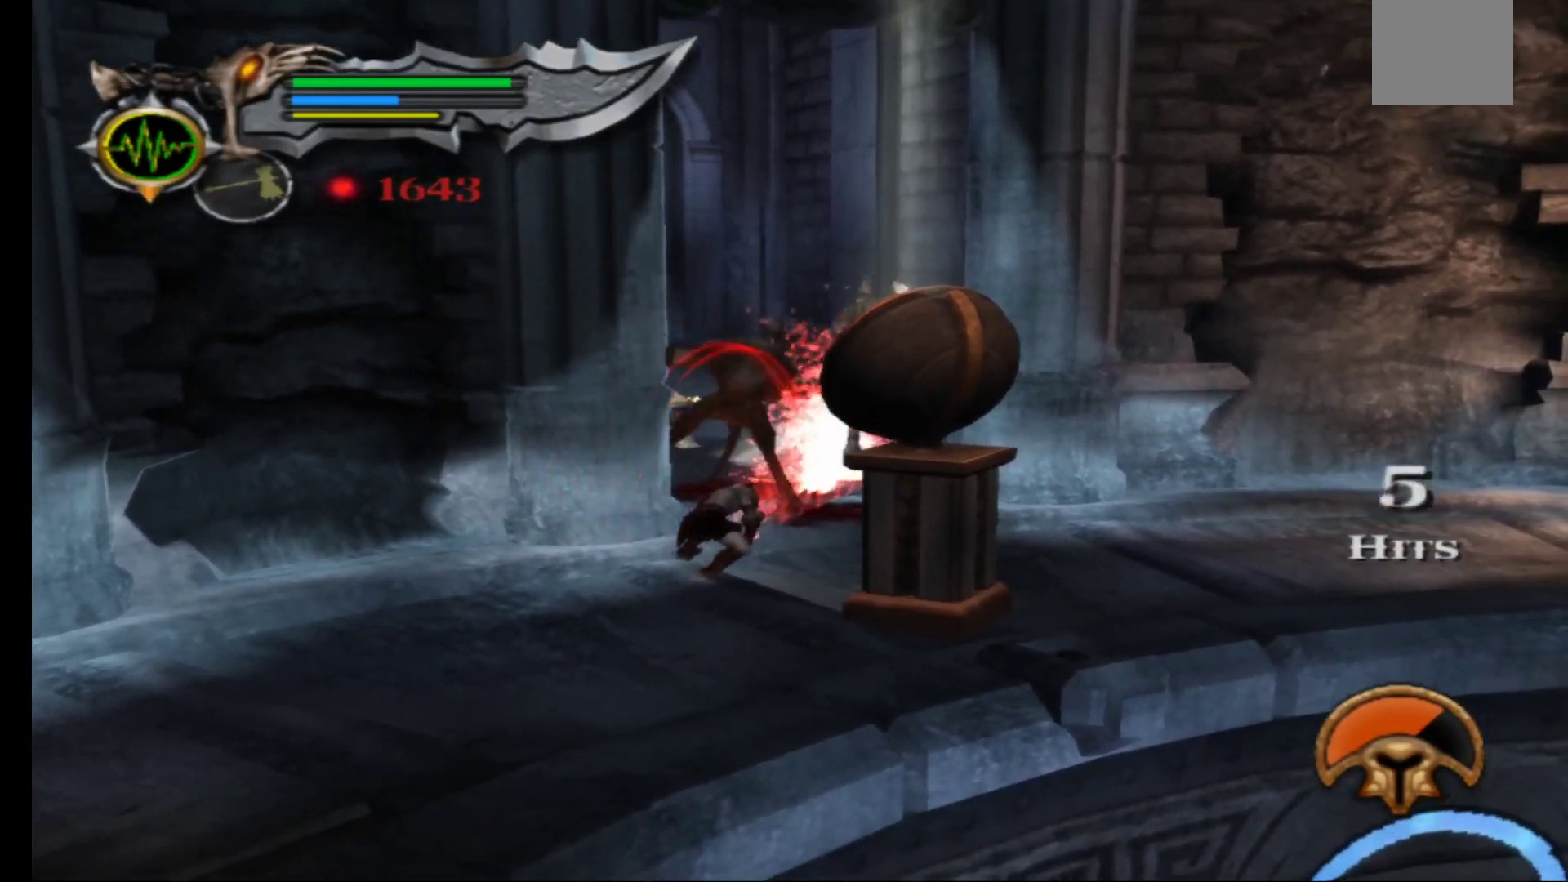
{"buttons": ["Y", "L1"], "left_stick": "center", "right_stick": "center", "events": [[83, "L1", "down"], [133, "Y", "down"], [250, "Y", "up"], [317, "Y", "down"], [400, "Y", "up"], [483, "Y", "down"]]}
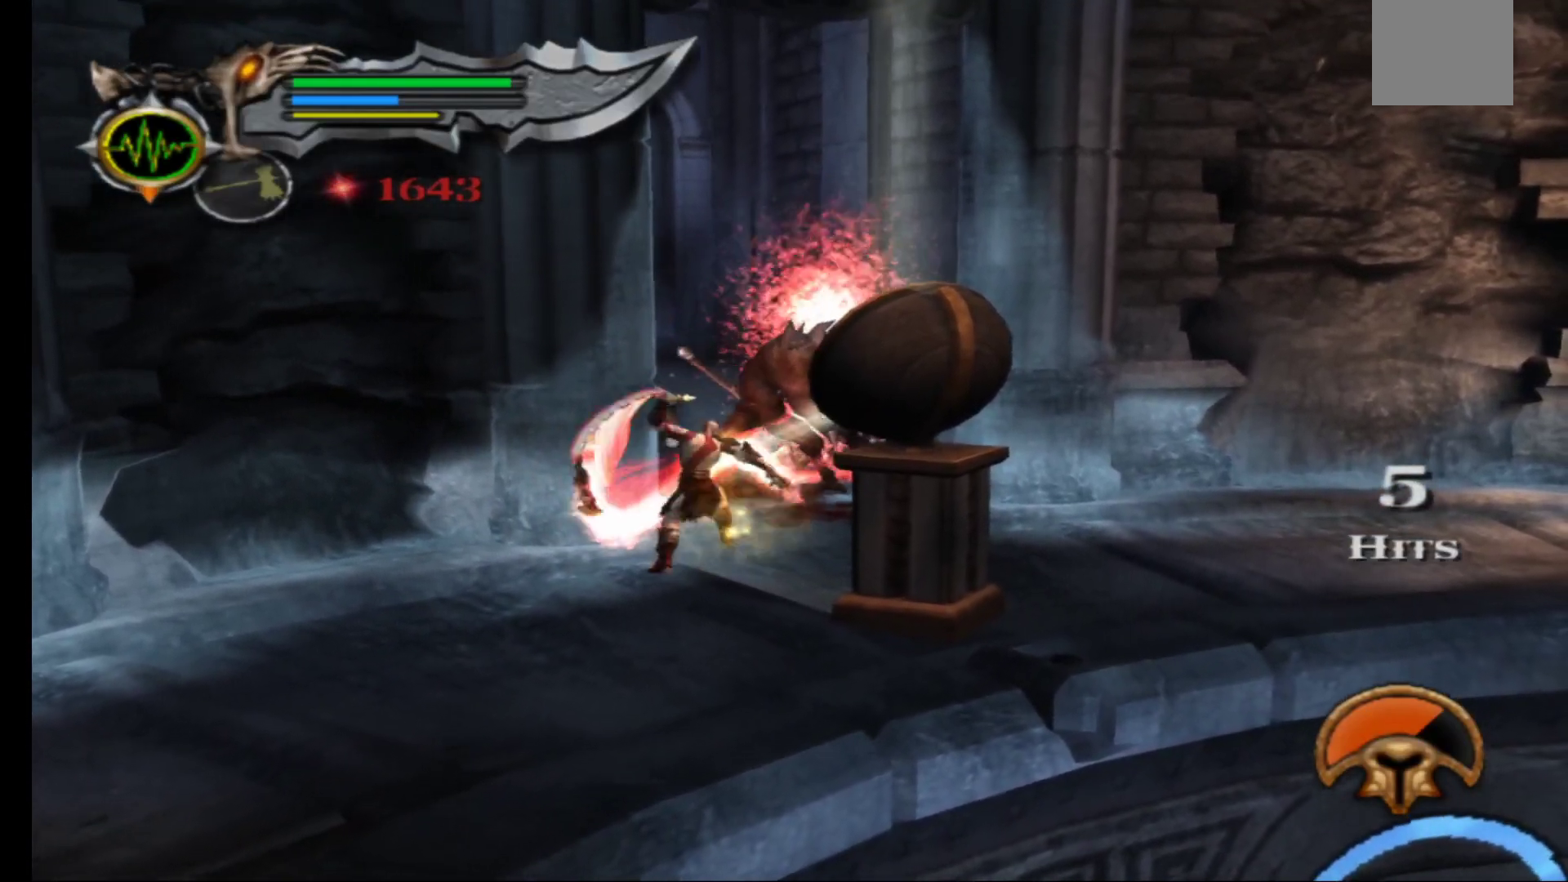
{"buttons": ["Y", "L1"], "left_stick": "center", "right_stick": "center", "events": [[67, "Y", "up"], [150, "Y", "down"], [250, "Y", "up"], [333, "Y", "down"], [433, "Y", "up"], [500, "Y", "down"]]}
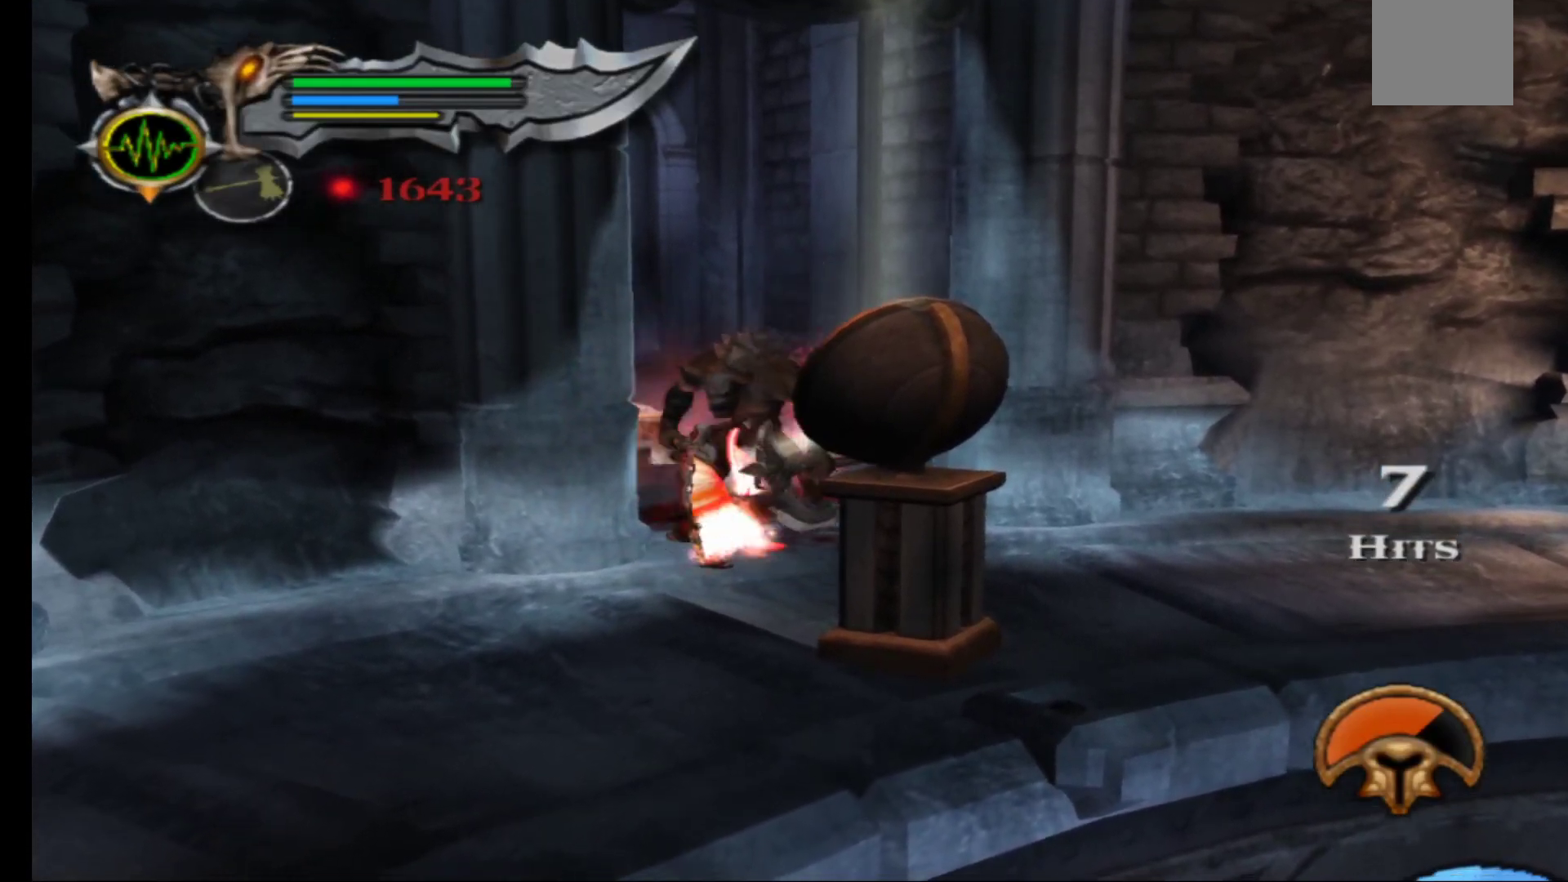
{"buttons": ["L1"], "left_stick": "center", "right_stick": "center", "events": [[100, "Y", "up"], [167, "Y", "down"], [283, "Y", "up"], [350, "Y", "down"], [450, "Y", "up"]]}
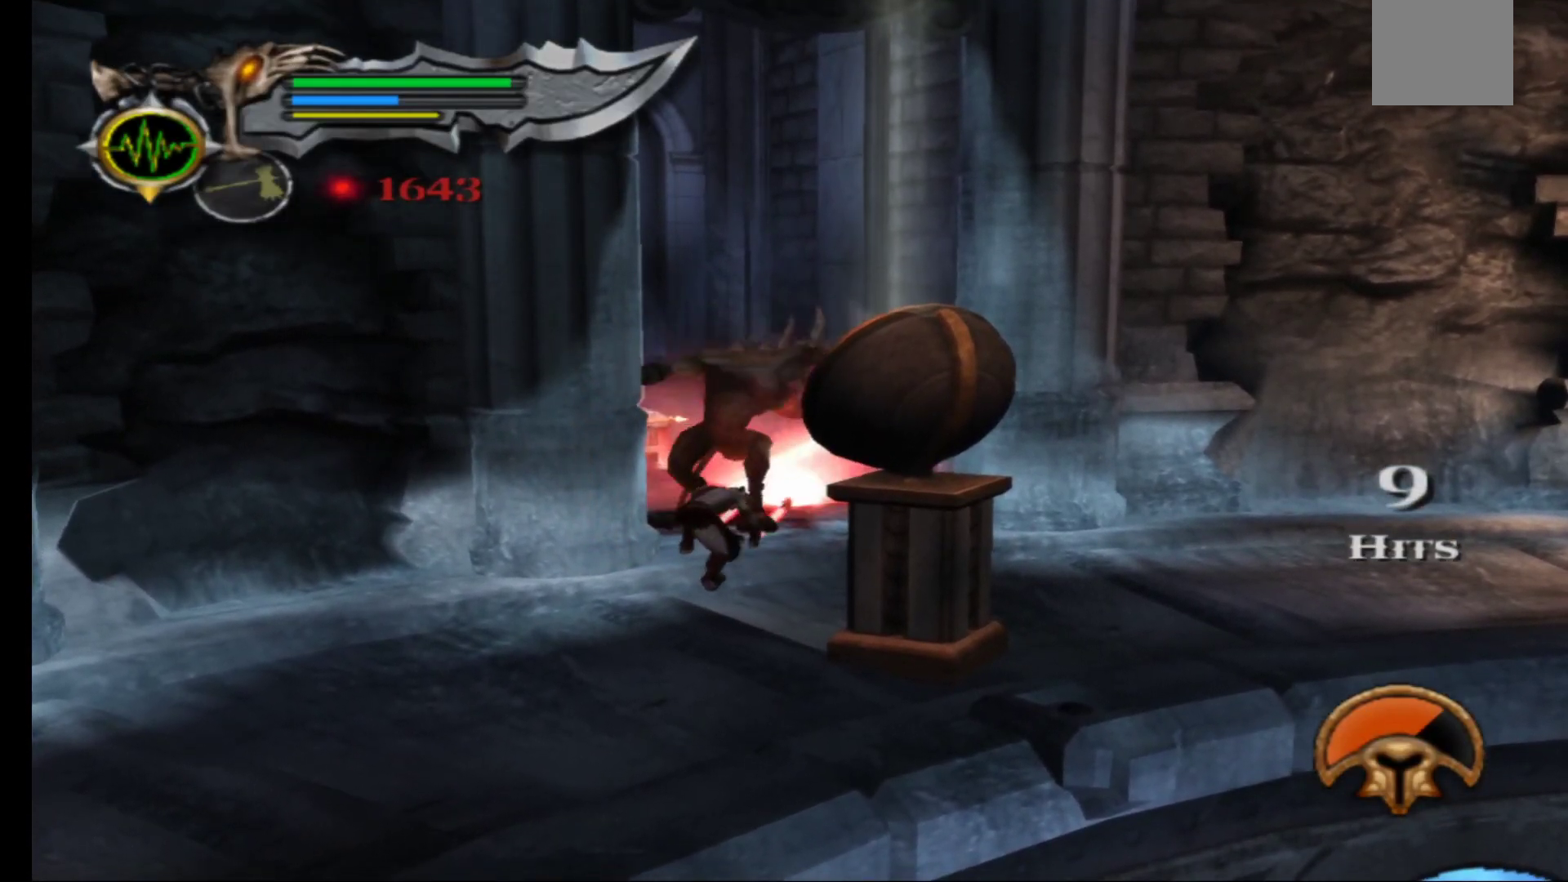
{"buttons": ["L1"], "left_stick": "center", "right_stick": "center", "events": [[33, "Y", "down"], [117, "Y", "up"], [217, "Y", "down"], [317, "Y", "up"], [383, "Y", "down"], [483, "Y", "up"]]}
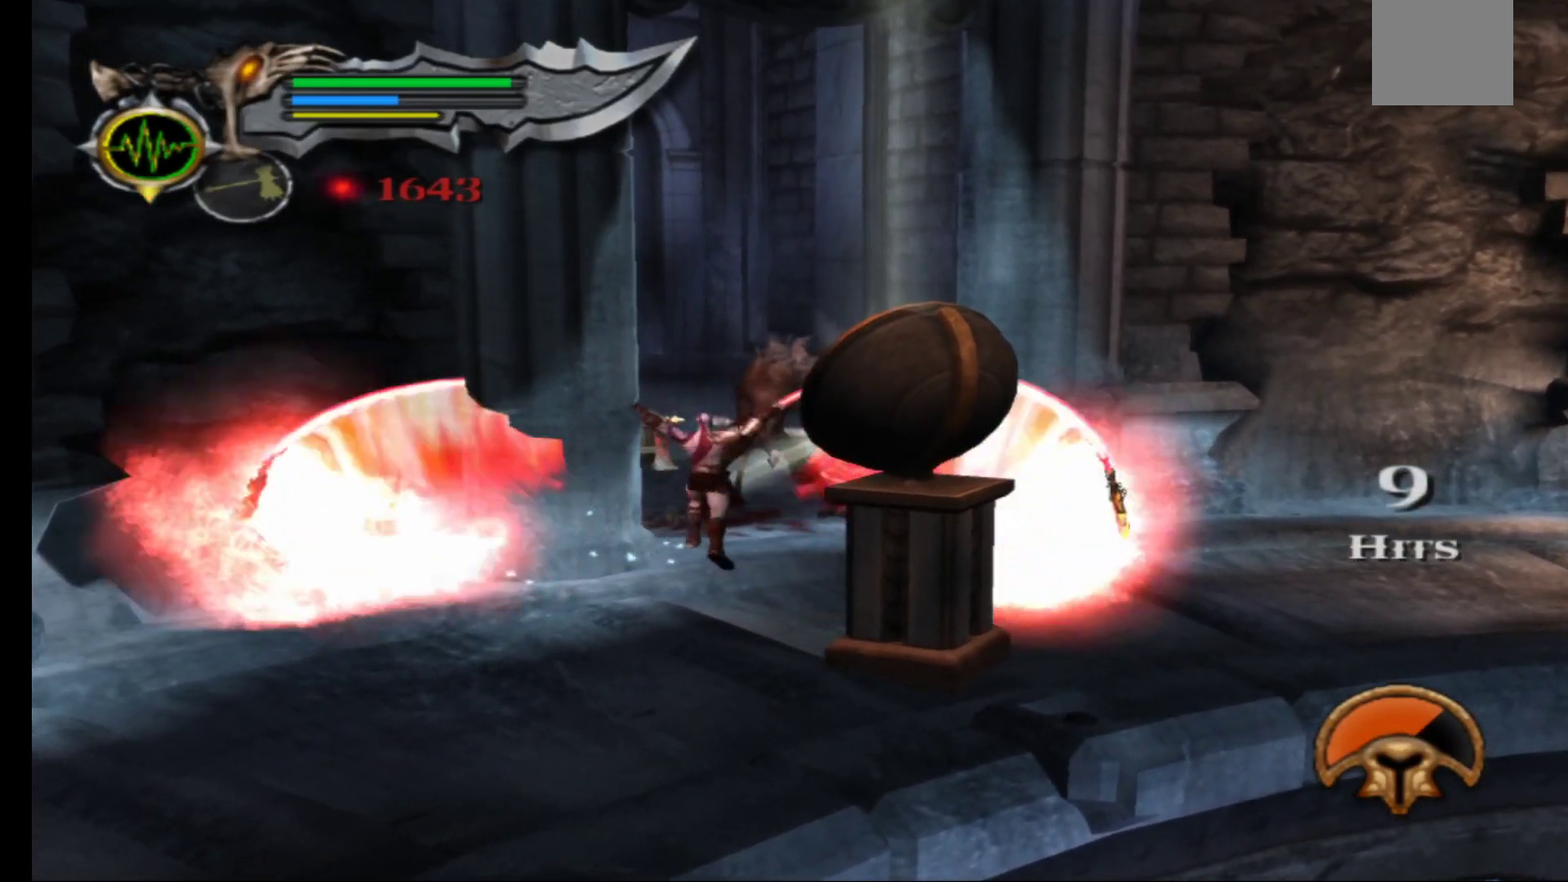
{"buttons": [], "left_stick": "center", "right_stick": "center", "events": [[67, "Y", "down"], [183, "Y", "up"], [467, "L1", "up"]]}
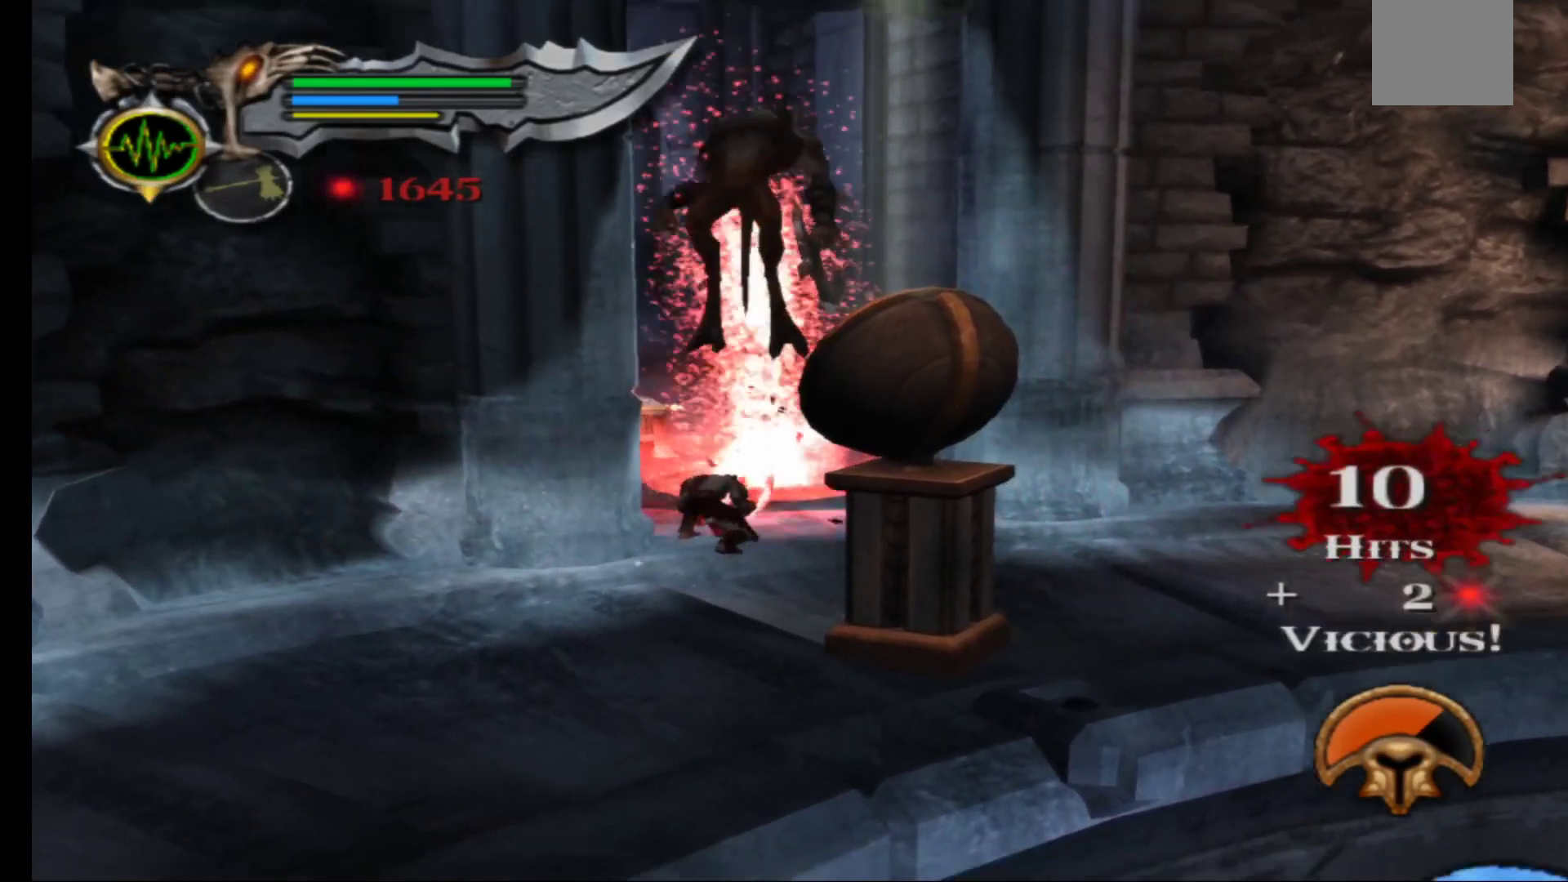
{"buttons": ["Y", "L1"], "left_stick": "center", "right_stick": "center", "events": [[417, "L1", "down"], [450, "Y", "down"]]}
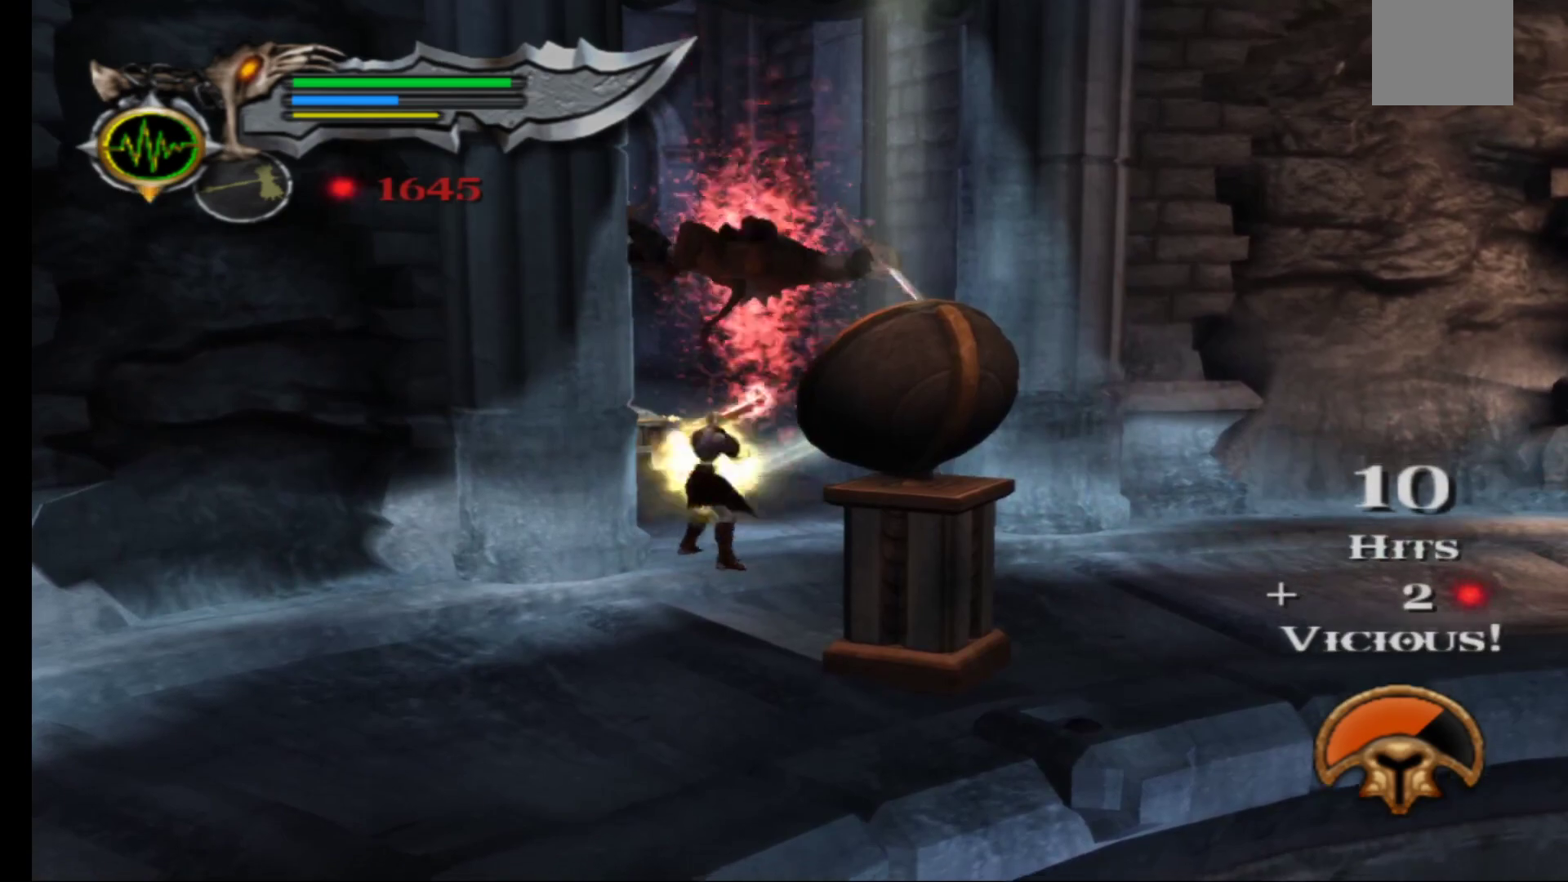
{"buttons": ["Y", "L1"], "left_stick": "center", "right_stick": "center", "events": [[50, "Y", "up"], [133, "Y", "down"], [217, "Y", "up"], [317, "Y", "down"], [417, "Y", "up"], [500, "Y", "down"]]}
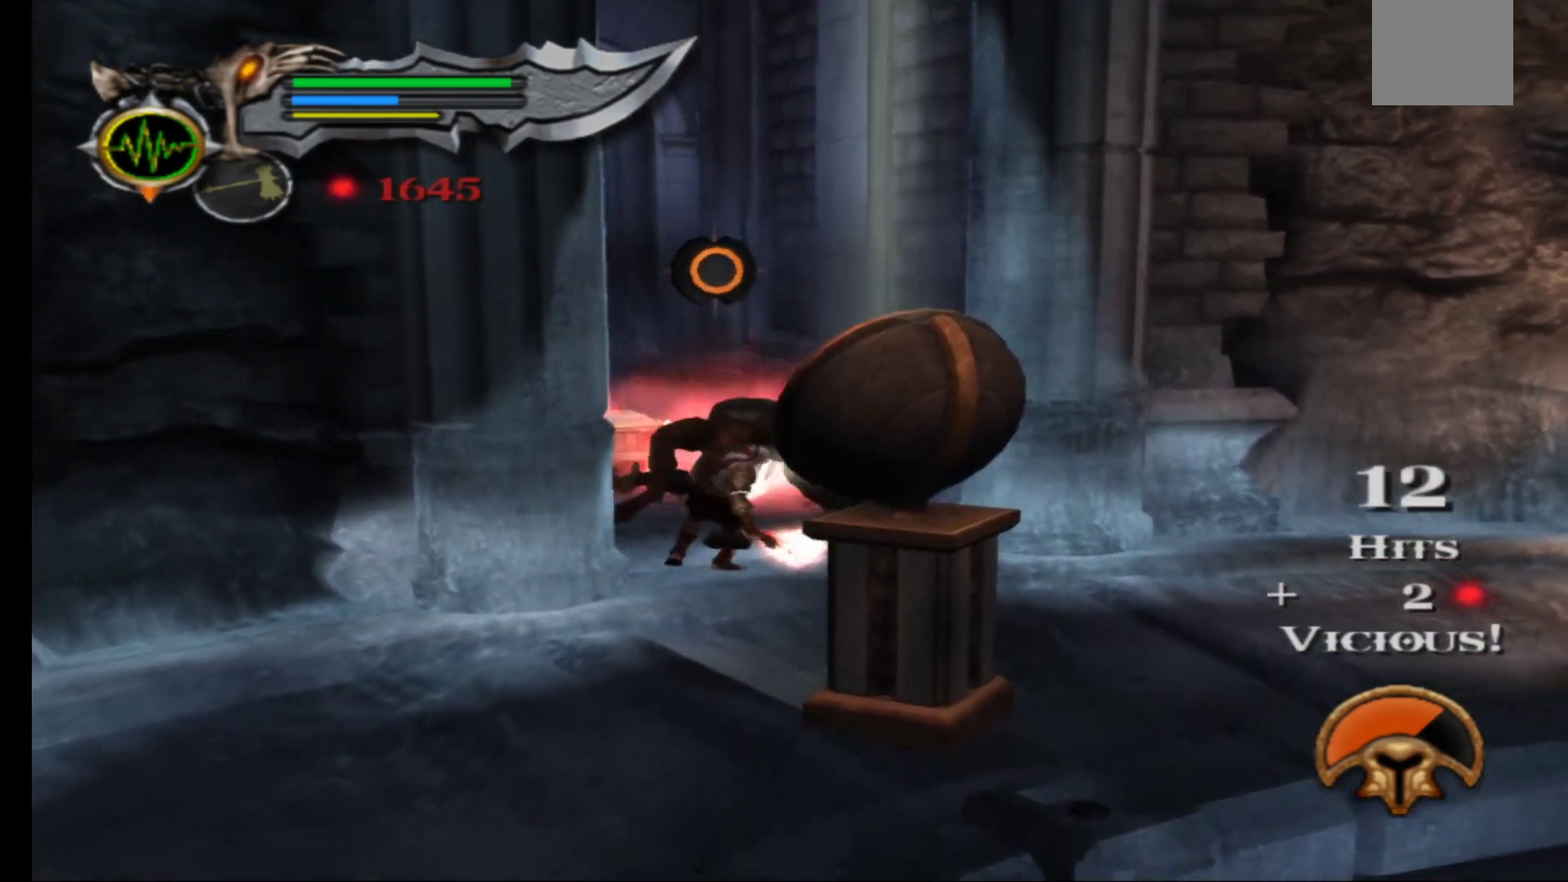
{"buttons": [], "left_stick": "center", "right_stick": "center", "events": [[117, "Y", "up"], [217, "Y", "down"], [317, "Y", "up"], [383, "L1", "up"]]}
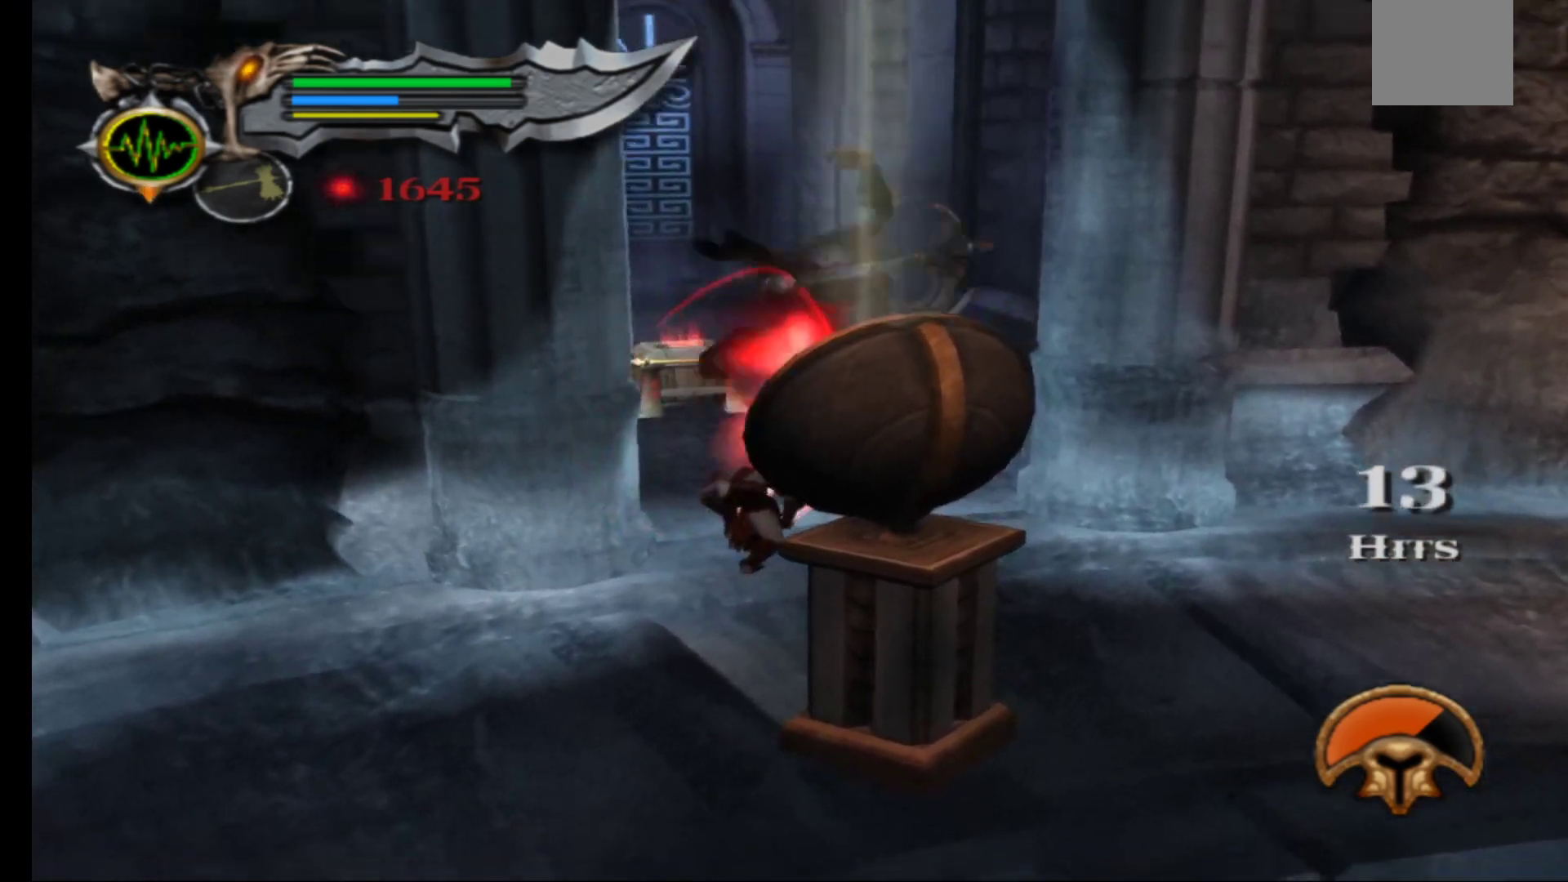
{"buttons": [], "left_stick": "up", "right_stick": "center", "events": [[150, "left_stick", "up"]]}
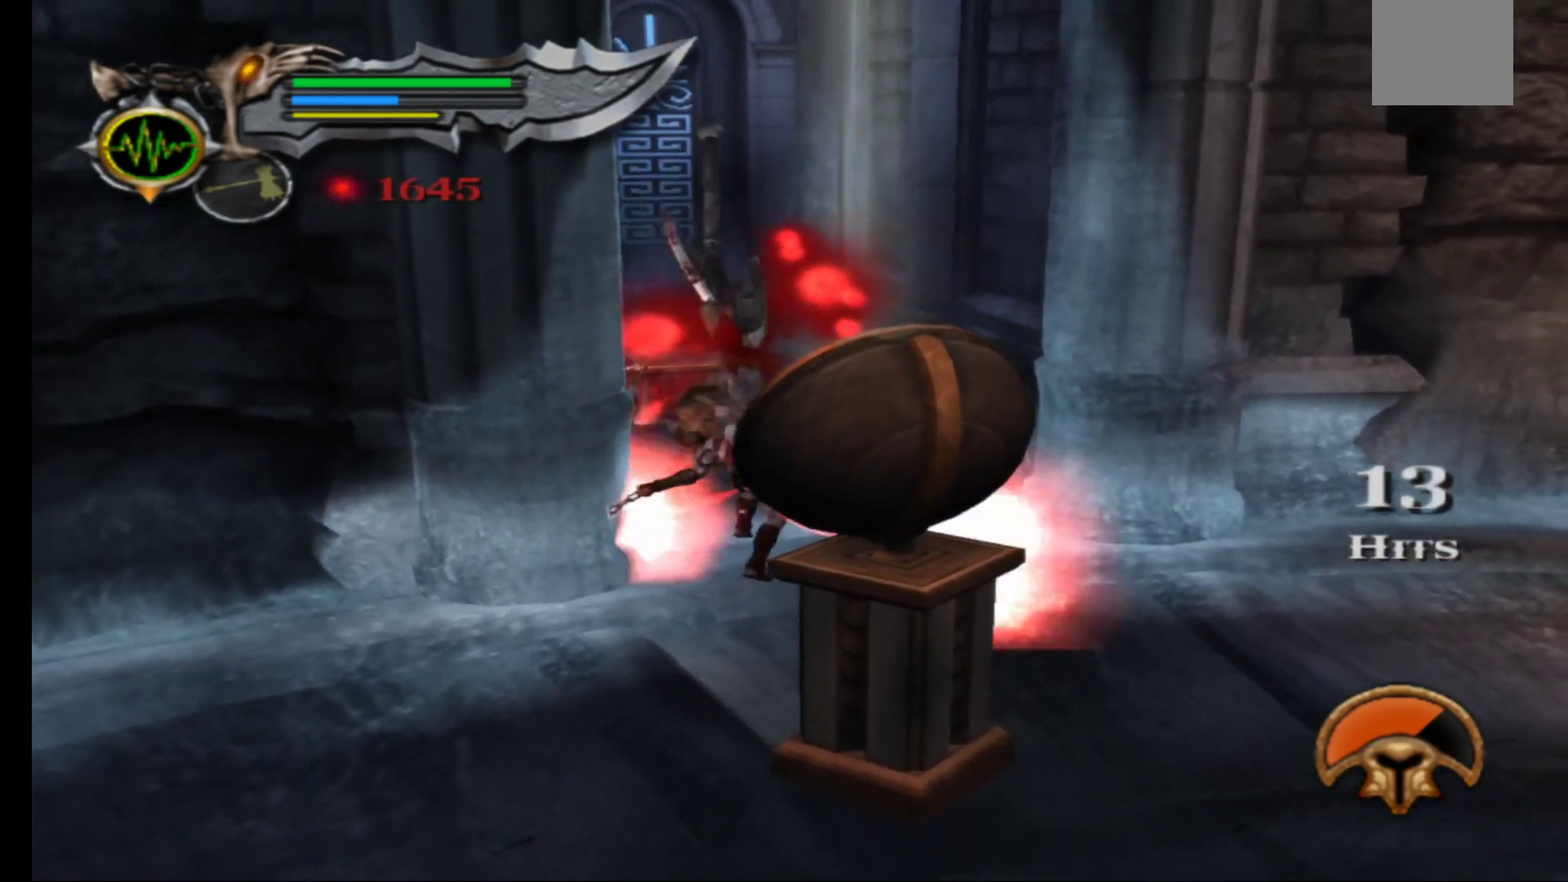
{"buttons": [], "left_stick": "up", "right_stick": "center", "events": []}
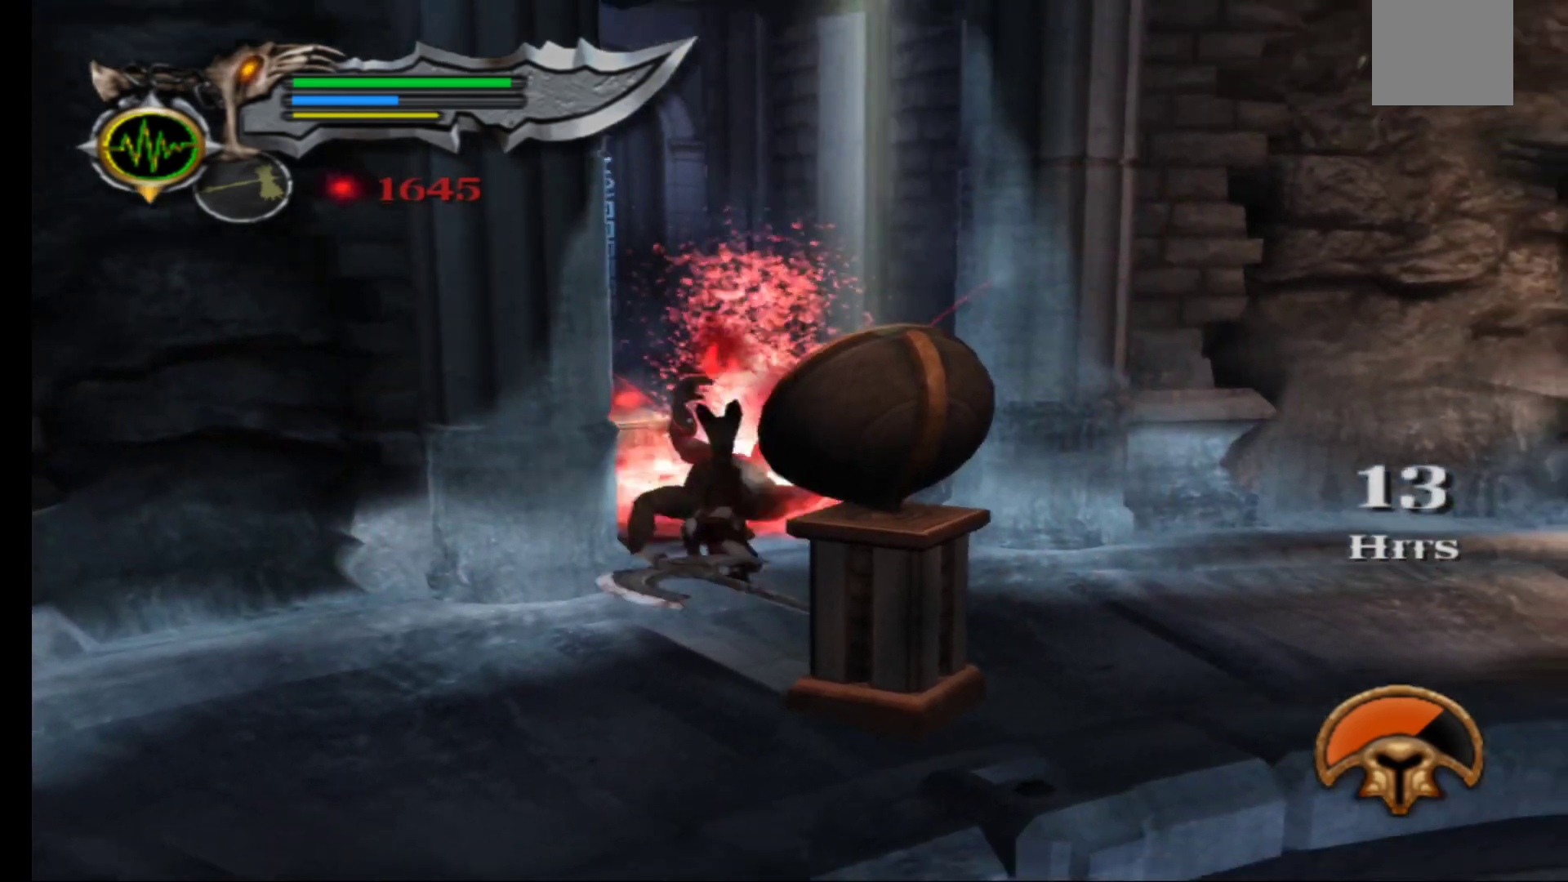
{"buttons": [], "left_stick": "up", "right_stick": "center", "events": []}
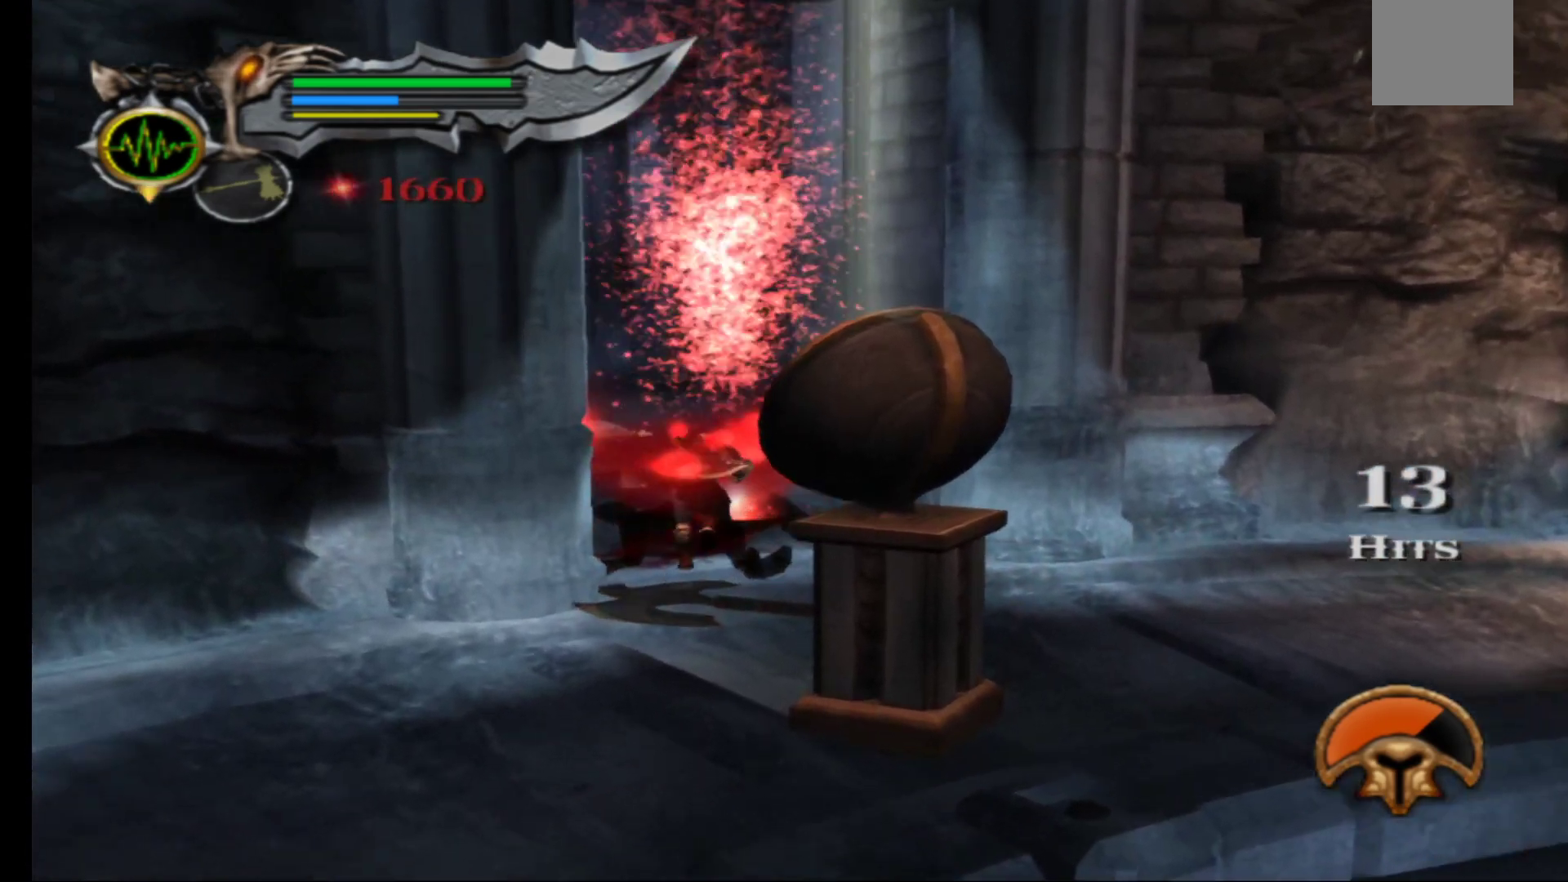
{"buttons": [], "left_stick": "up", "right_stick": "center", "events": []}
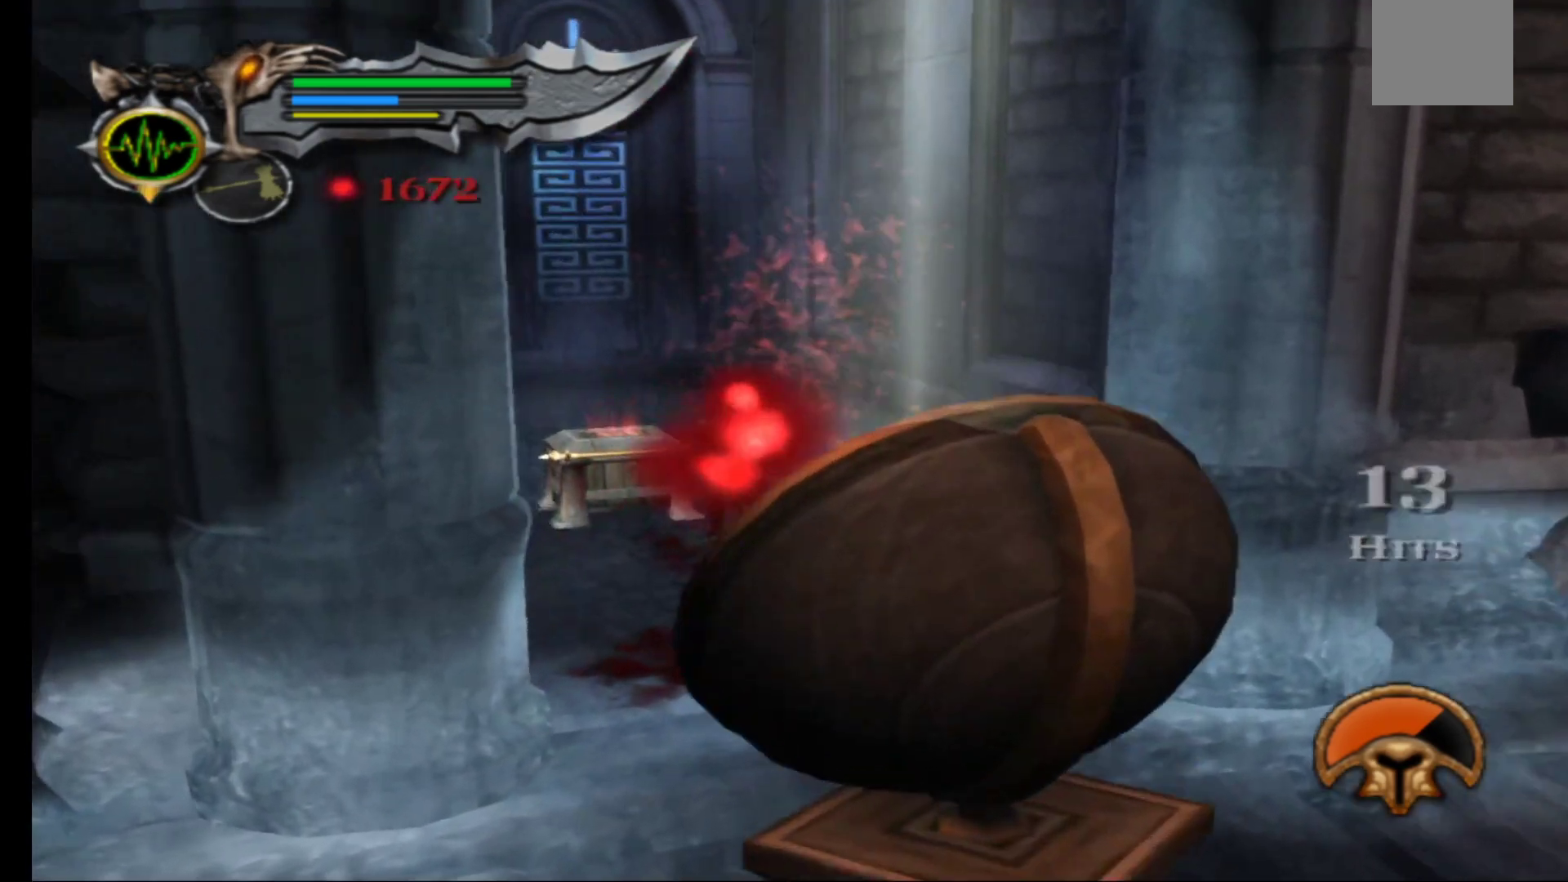
{"buttons": ["R1"], "left_stick": "center", "right_stick": "center", "events": [[50, "left_stick", "up-left"], [167, "R1", "down"], [233, "left_stick", "center"]]}
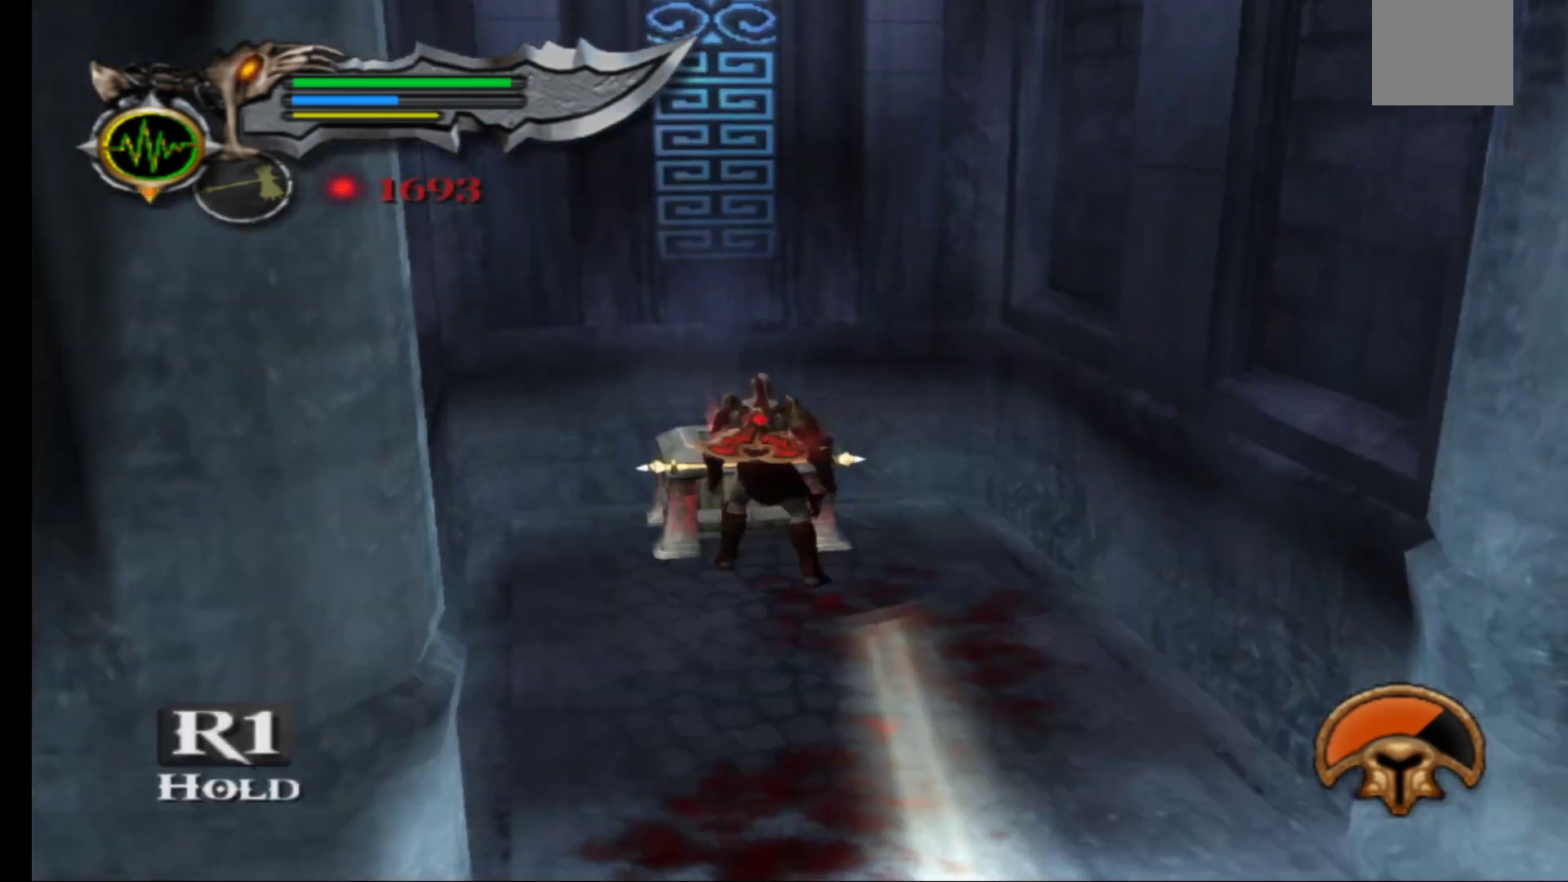
{"buttons": ["R1"], "left_stick": "center", "right_stick": "center", "events": []}
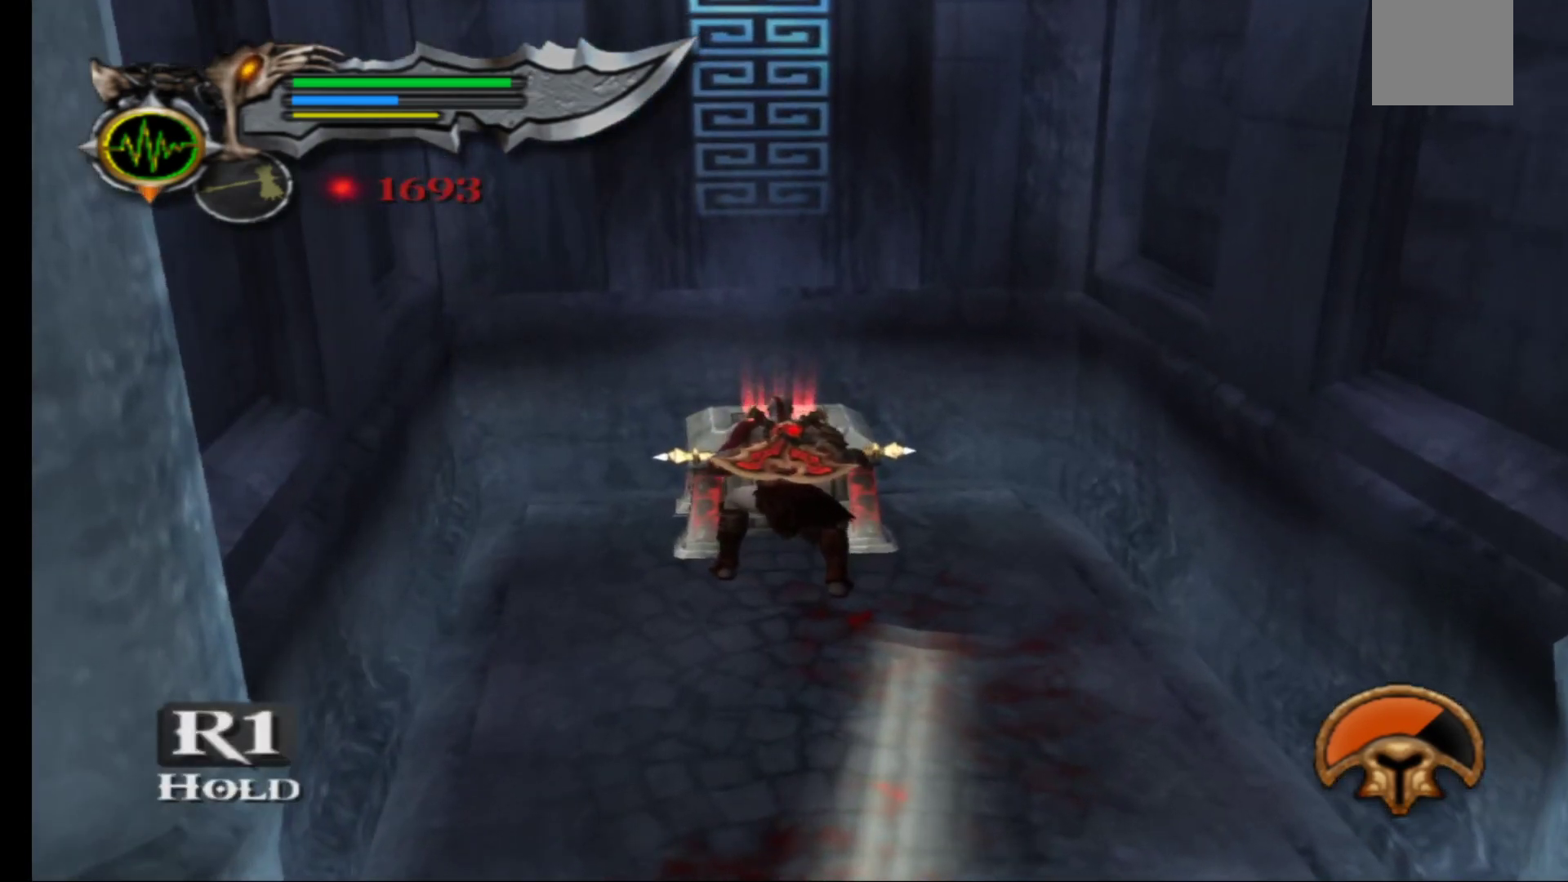
{"buttons": ["R1"], "left_stick": "center", "right_stick": "center", "events": []}
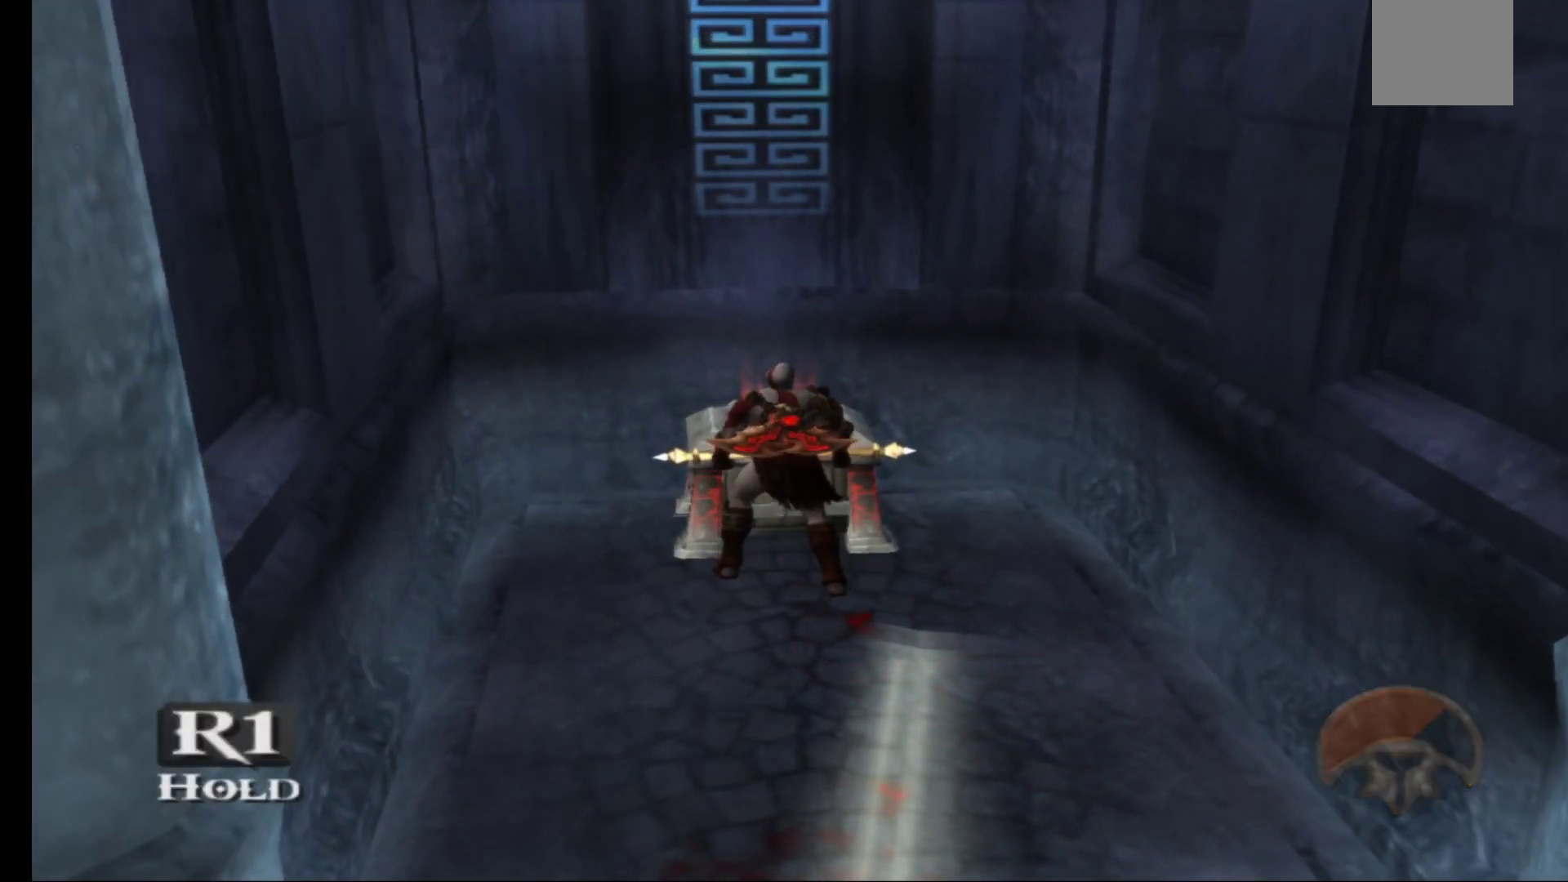
{"buttons": ["R1"], "left_stick": "center", "right_stick": "center", "events": []}
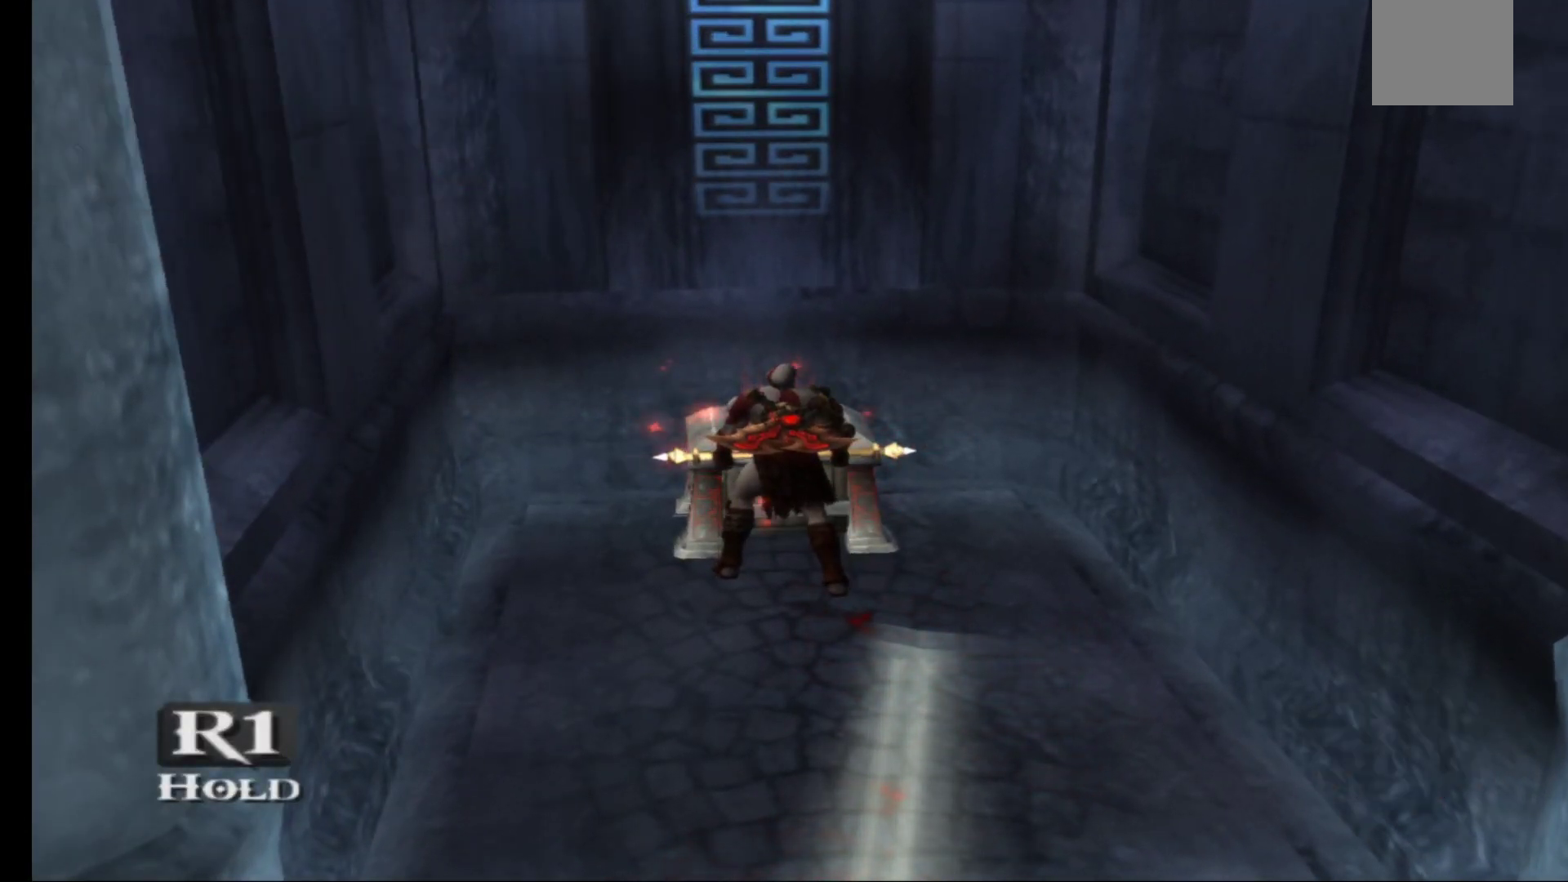
{"buttons": ["R1"], "left_stick": "center", "right_stick": "center", "events": []}